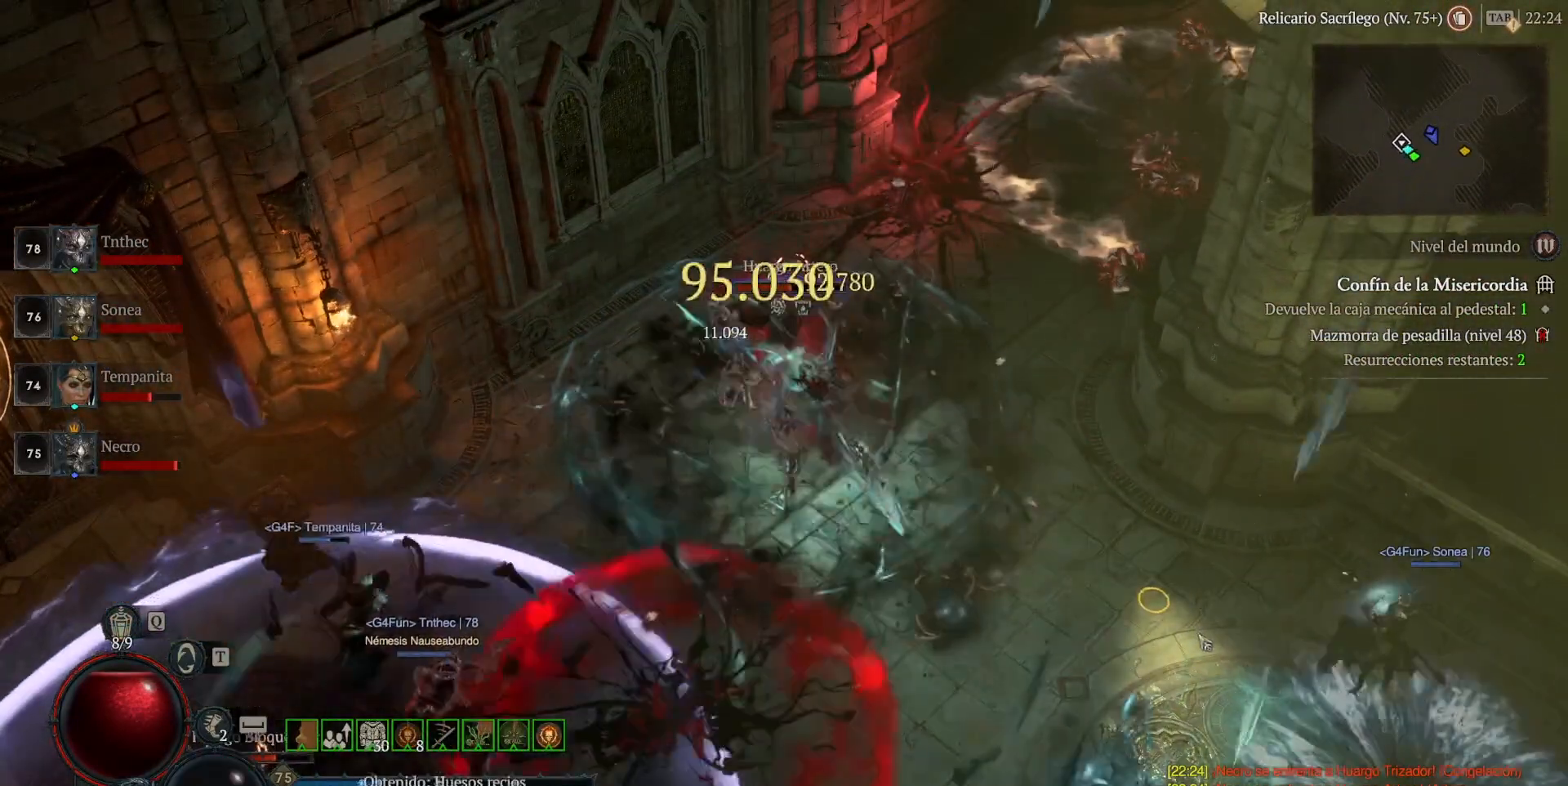
Gameplay with keyboard and mouse; each line is a JSON object with the keys and mouse buttons held at the frame after it. "events" lists presses ("down") and releases ("up") of "backspace", "caps_lock", "ctrl", "down", "left", "return", "right", "shift", "space", "tab", "up", "mouse_left", "mouse_wheel" and "mouse_right" between this image and that frame as [ms after this image, input, new state], when the widget could be followed in between. "mouse_left", "mouse_wheel", "mouse_right" = the "left", "wheel", "right" buttons of the "mouse" list. No other keys are recorded. "wheel" means that the mouse wheel is clicked or scrolled. Not read: mouse_move.
{"keys": ["shift"], "mouse": [], "events": [[120, "space", "up"], [320, "mouse_left", "up"], [480, "shift", "down"]]}
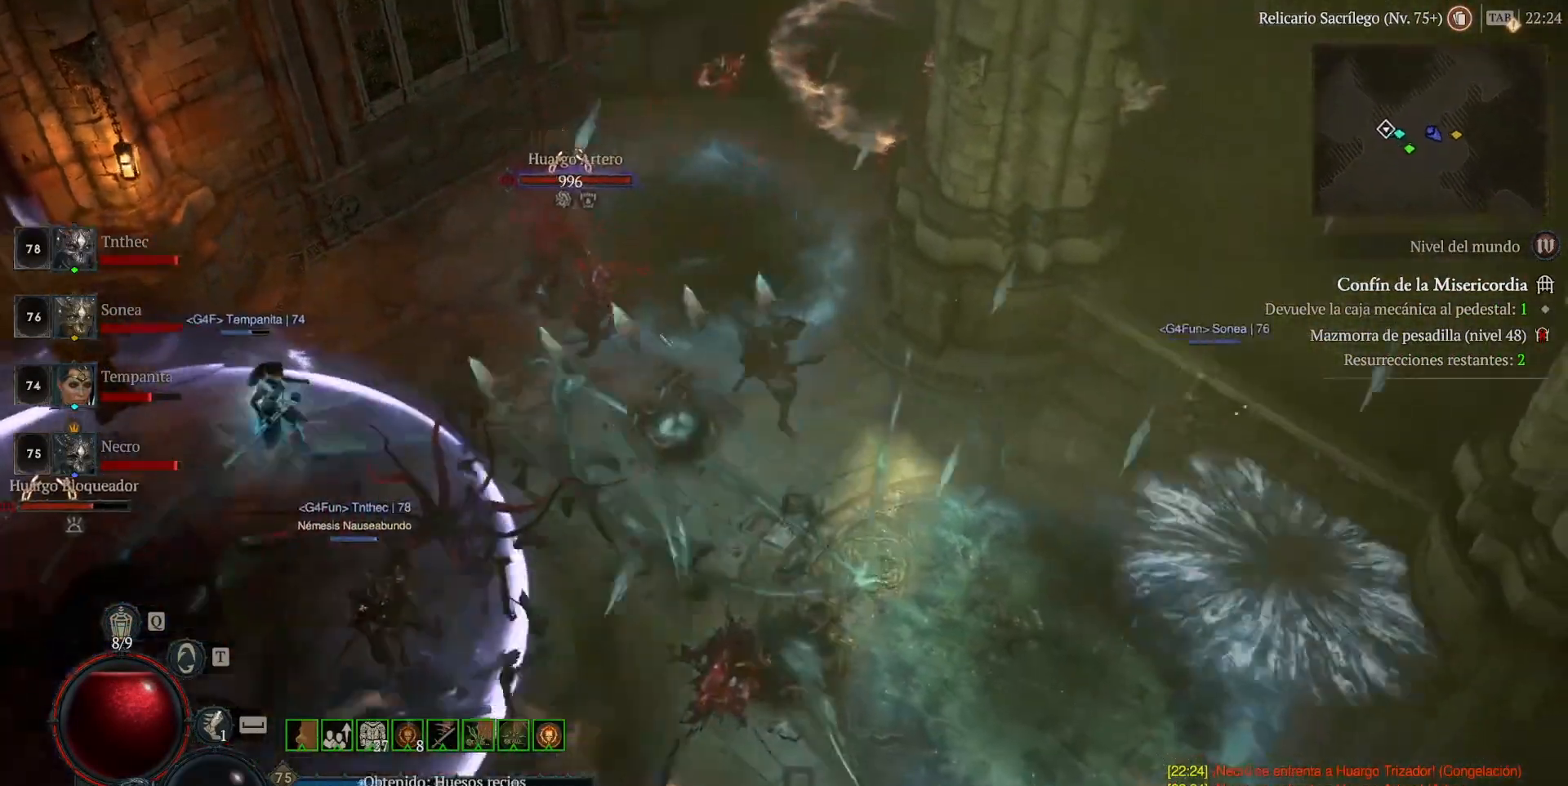
{"keys": ["shift"], "mouse": [], "events": [[80, "mouse_right", "down"], [280, "mouse_right", "up"], [360, "mouse_right", "down"], [440, "mouse_right", "up"]]}
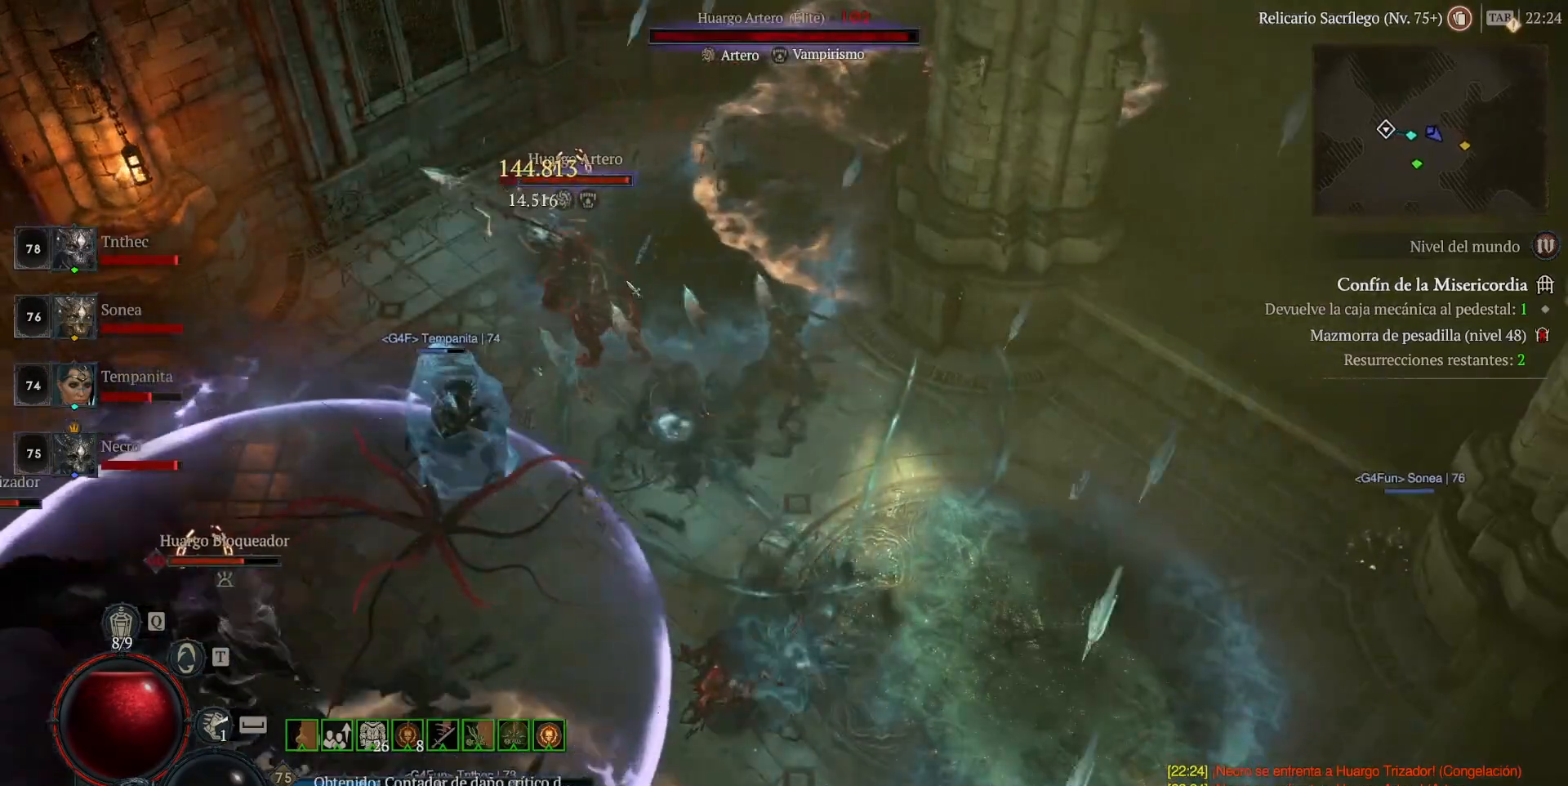
{"keys": [], "mouse": ["left"], "events": [[40, "shift", "up"], [160, "mouse_left", "down"]]}
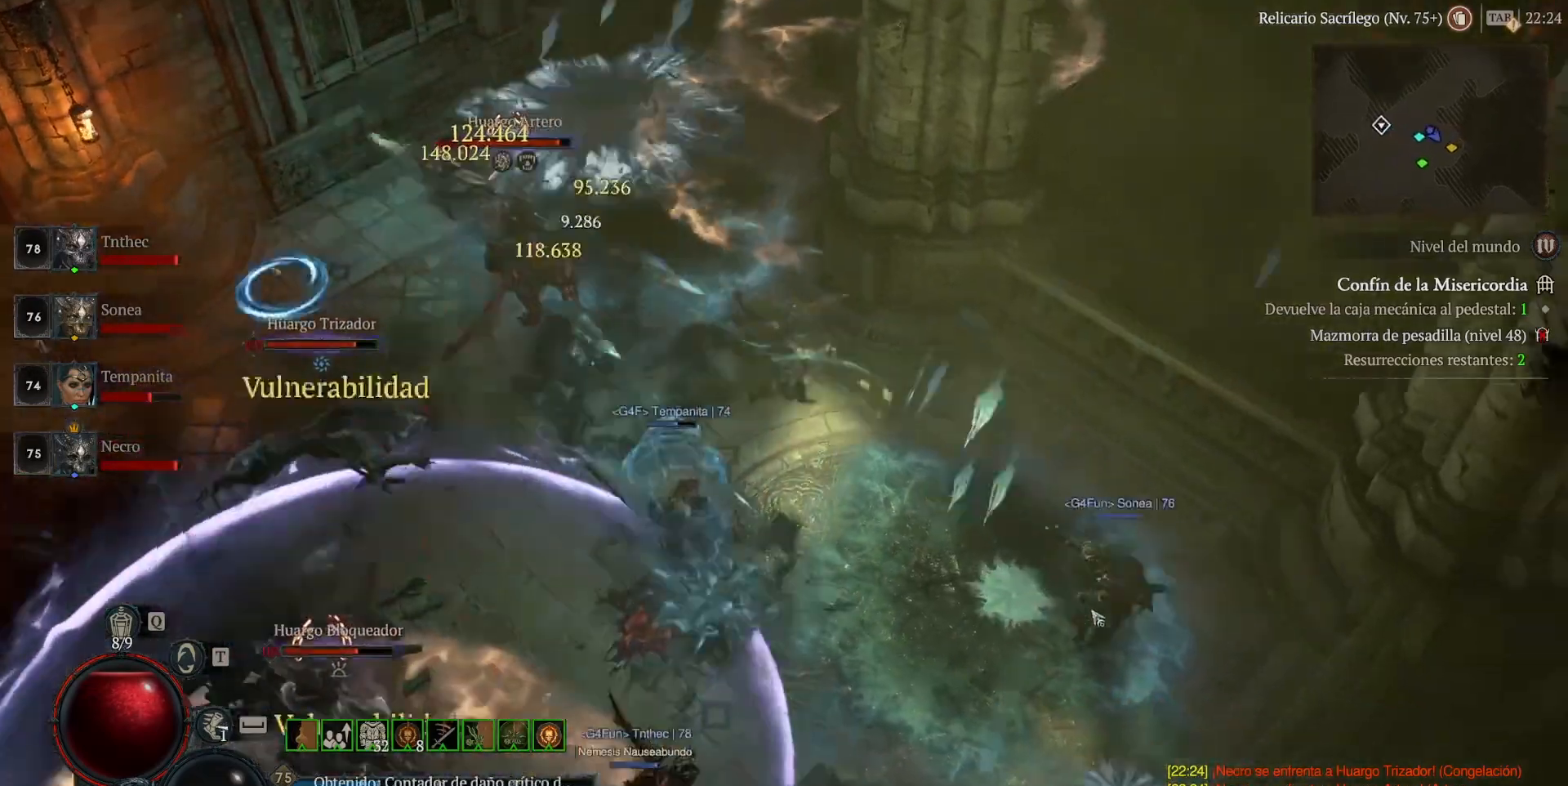
{"keys": ["shift"], "mouse": ["right"], "events": [[160, "mouse_left", "up"], [320, "shift", "down"], [440, "mouse_right", "down"]]}
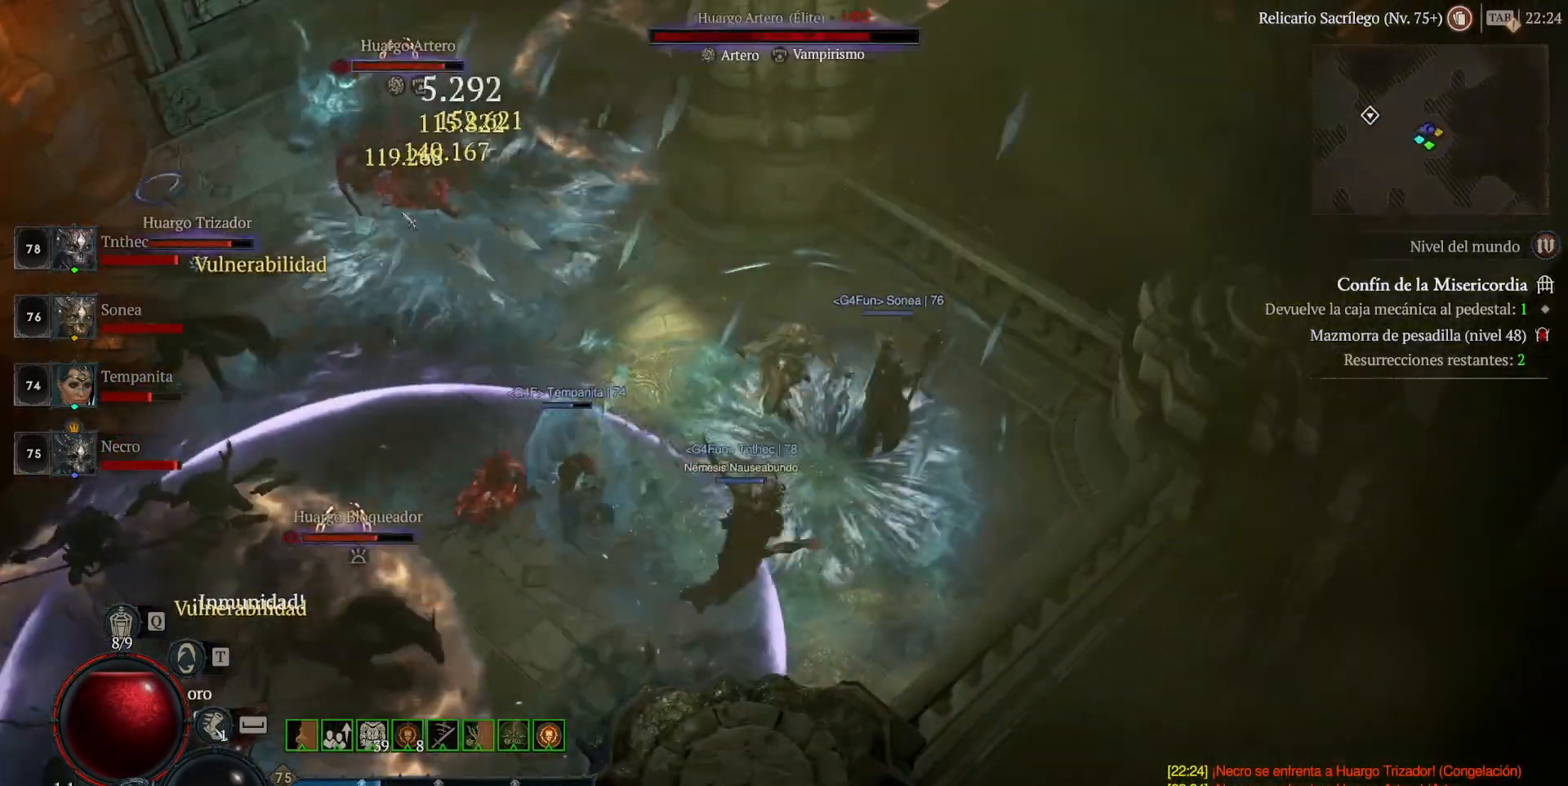
{"keys": ["shift"], "mouse": ["right"], "events": [[40, "mouse_right", "up"], [200, "mouse_right", "down"], [280, "mouse_right", "up"], [360, "mouse_right", "down"]]}
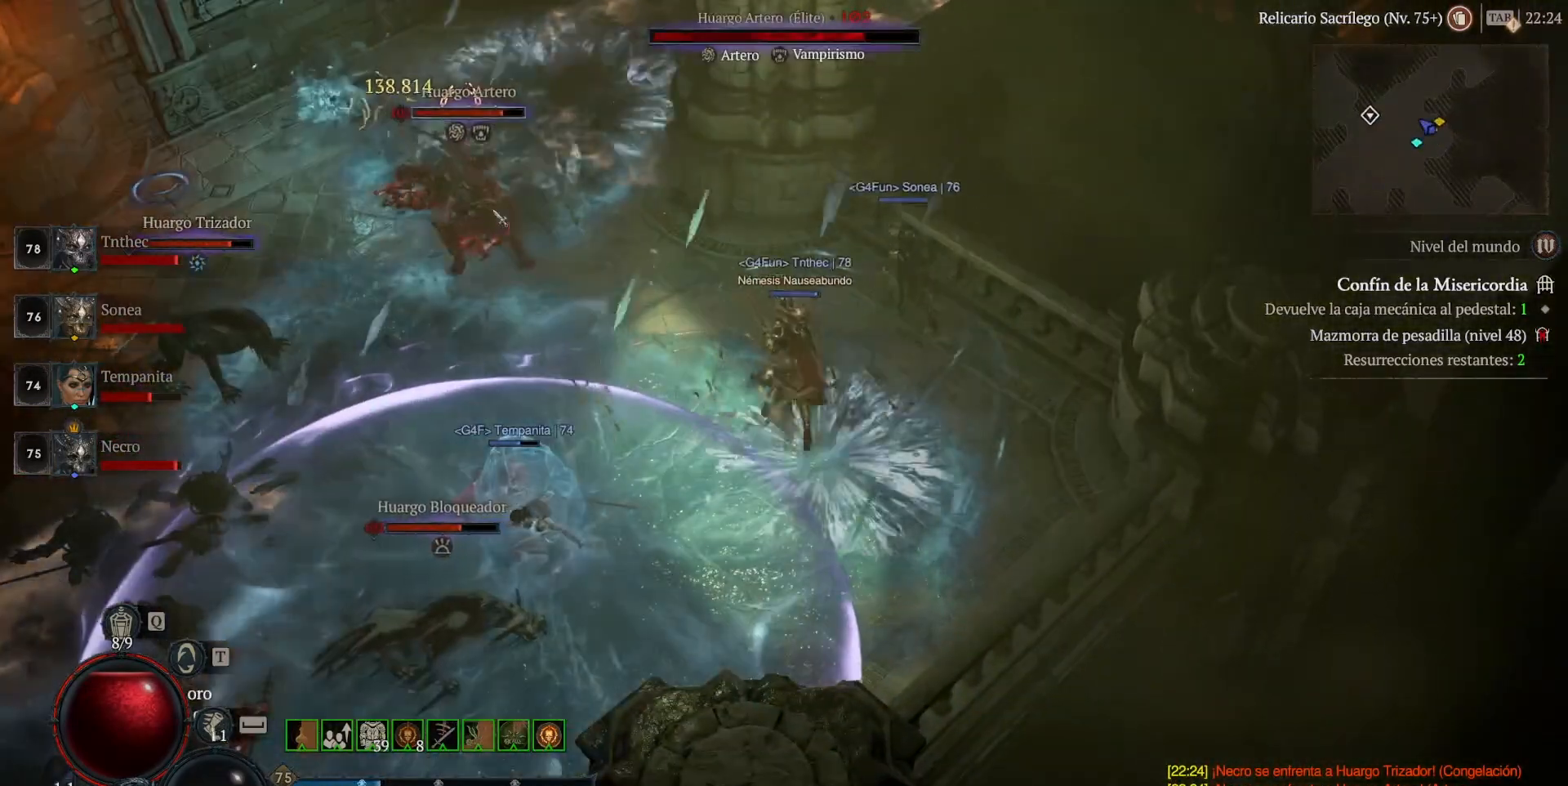
{"keys": ["shift"], "mouse": [], "events": [[40, "mouse_right", "up"], [120, "mouse_right", "down"], [240, "mouse_right", "up"], [320, "mouse_right", "down"], [480, "mouse_right", "up"]]}
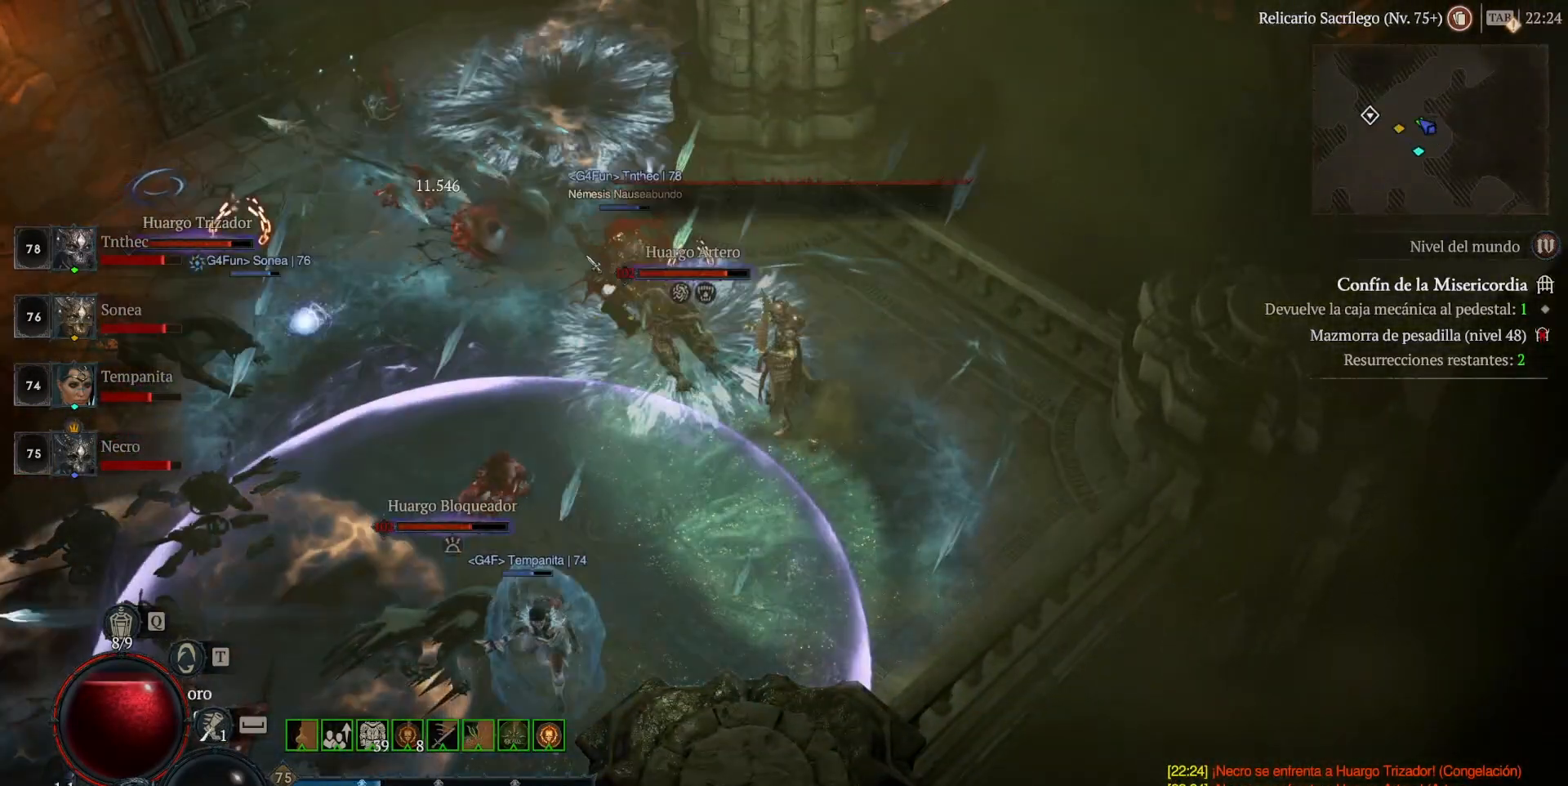
{"keys": ["space"], "mouse": ["left"], "events": [[40, "mouse_right", "down"], [160, "mouse_right", "up"], [160, "shift", "up"], [320, "mouse_left", "down"], [400, "space", "down"]]}
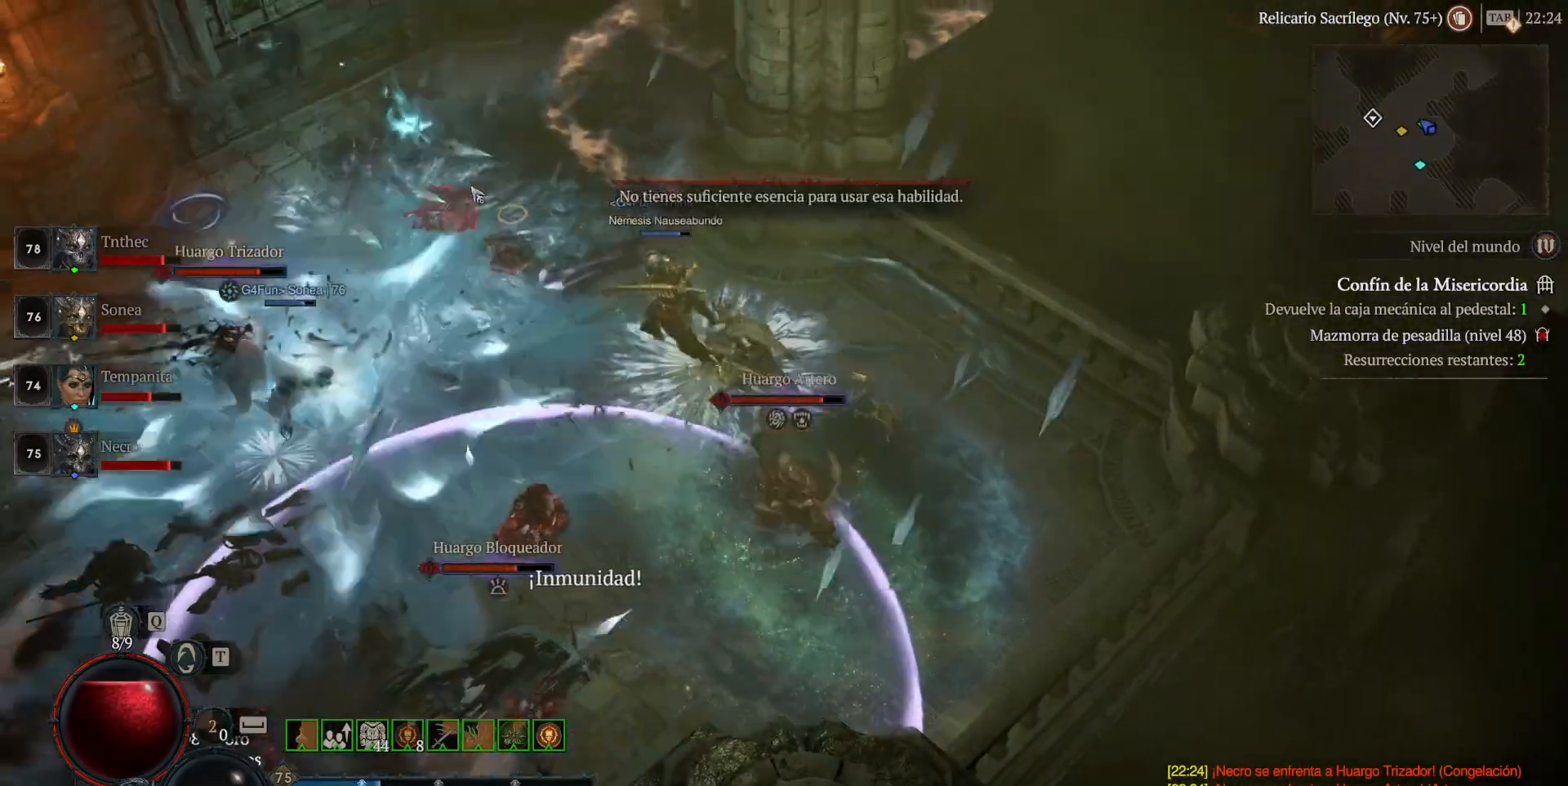
{"keys": [], "mouse": [], "events": [[40, "space", "up"], [400, "mouse_left", "up"]]}
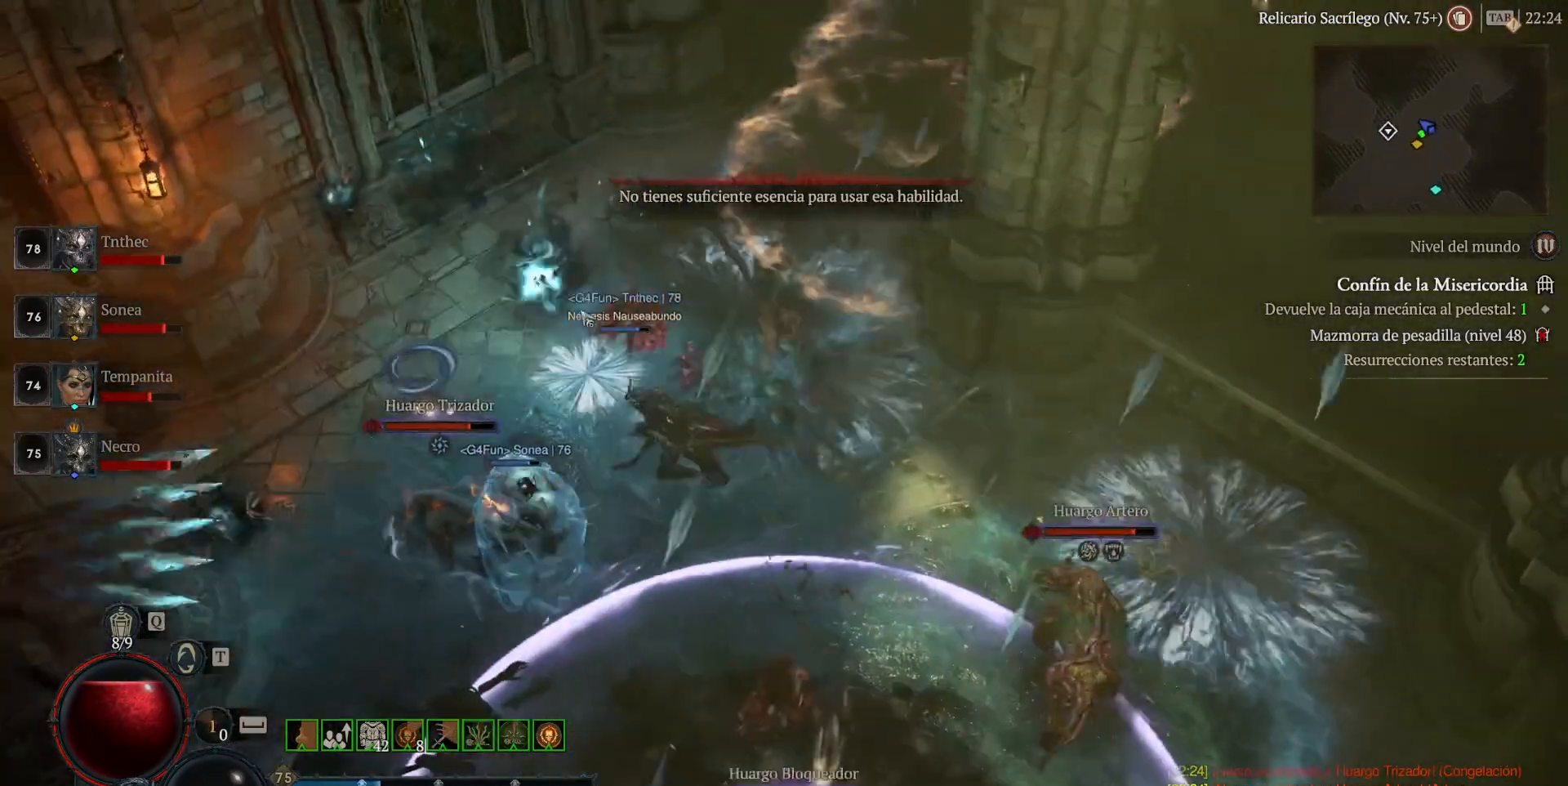
{"keys": [], "mouse": ["left"], "events": [[120, "mouse_left", "down"]]}
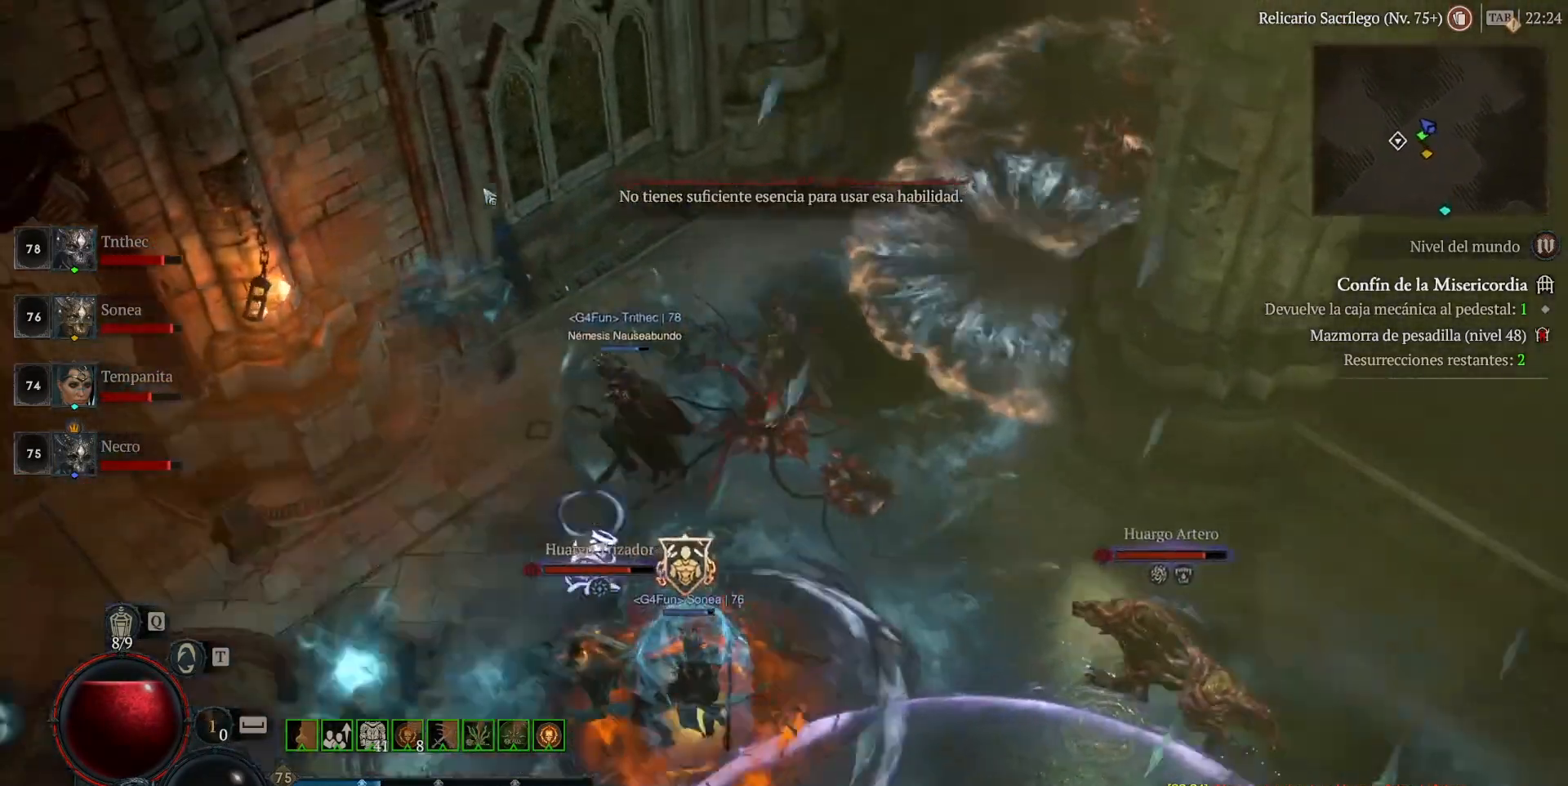
{"keys": ["shift"], "mouse": [], "events": [[200, "mouse_left", "up"], [480, "shift", "down"]]}
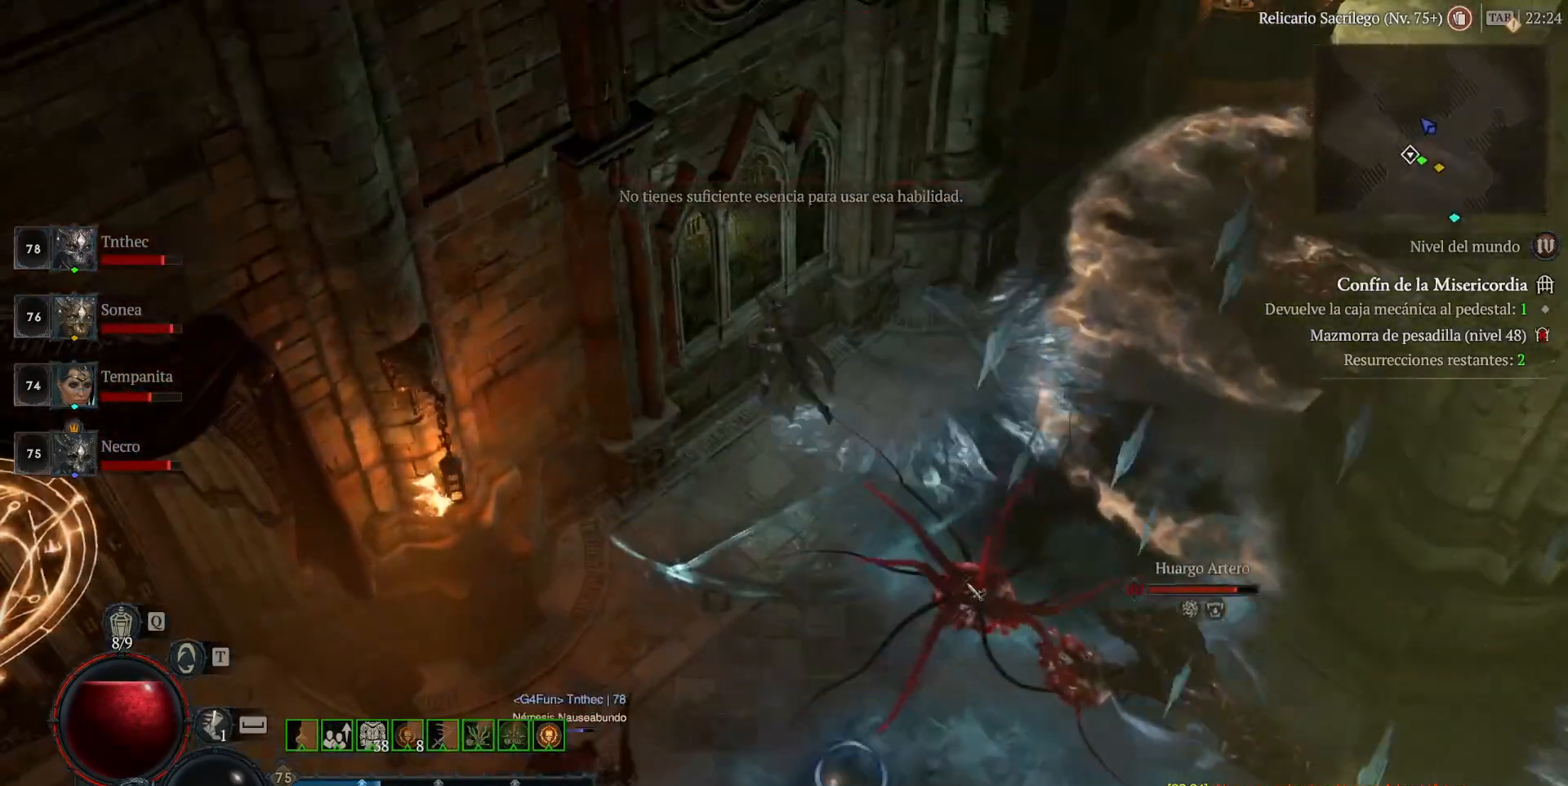
{"keys": ["shift"], "mouse": ["right"], "events": [[80, "mouse_right", "down"], [240, "mouse_right", "up"], [440, "mouse_right", "down"]]}
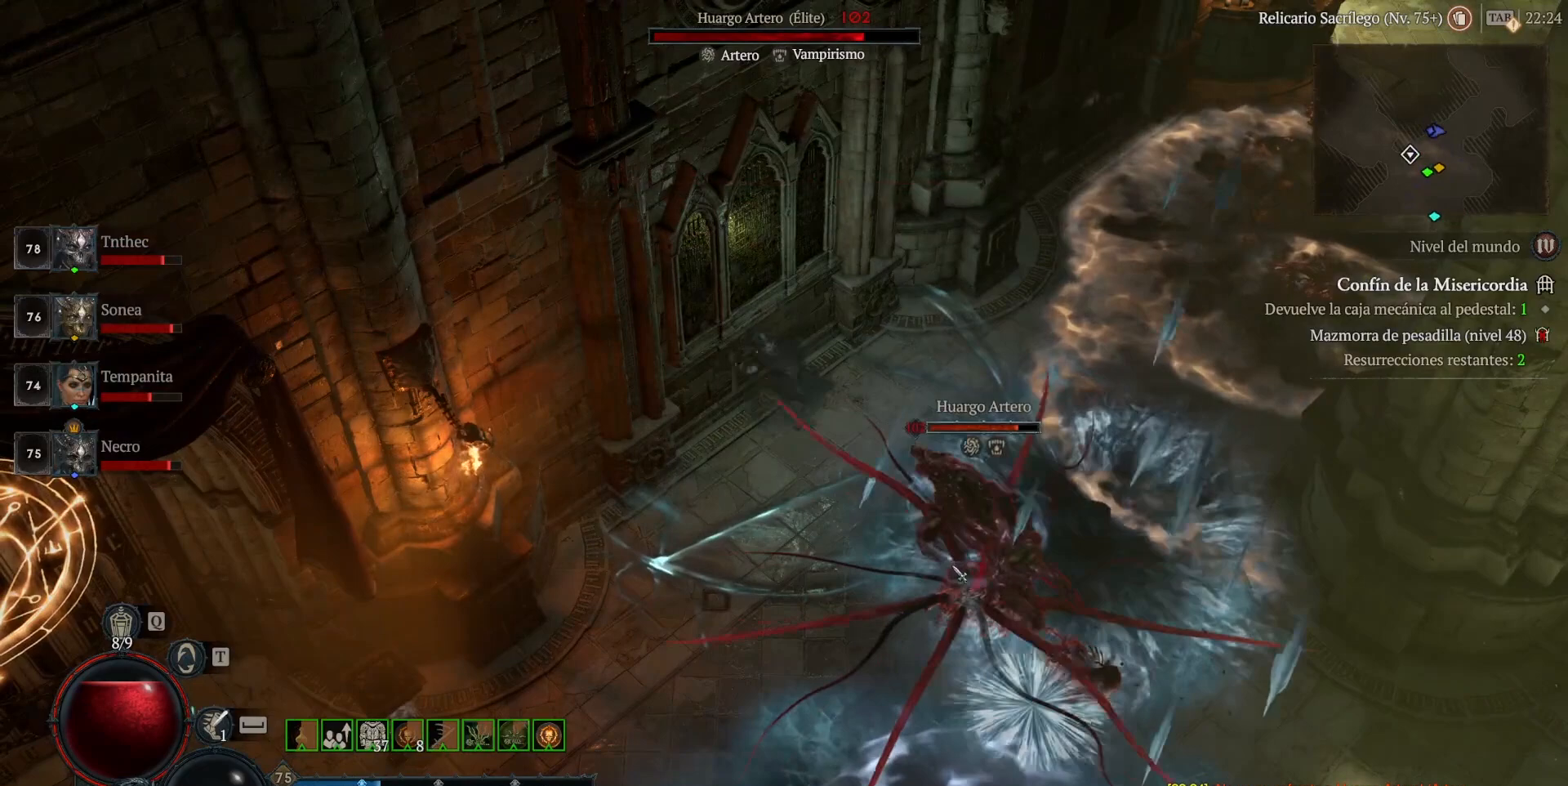
{"keys": ["shift"], "mouse": [], "events": [[40, "mouse_right", "up"], [120, "mouse_right", "down"], [280, "mouse_right", "up"], [360, "mouse_right", "down"], [520, "mouse_right", "up"]]}
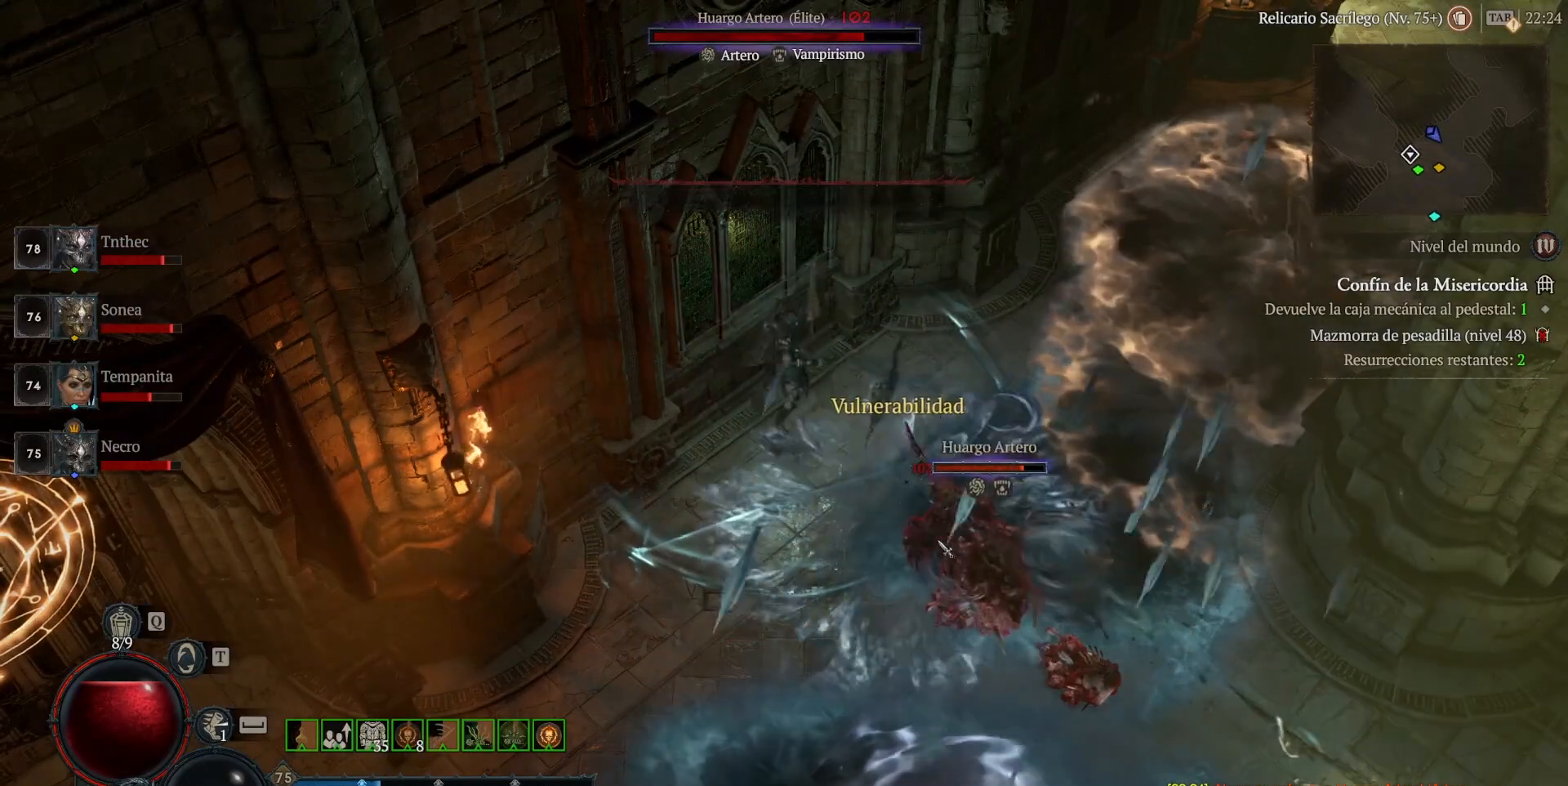
{"keys": ["shift"], "mouse": [], "events": [[80, "mouse_right", "down"], [240, "mouse_right", "up"], [320, "mouse_right", "down"], [480, "mouse_right", "up"]]}
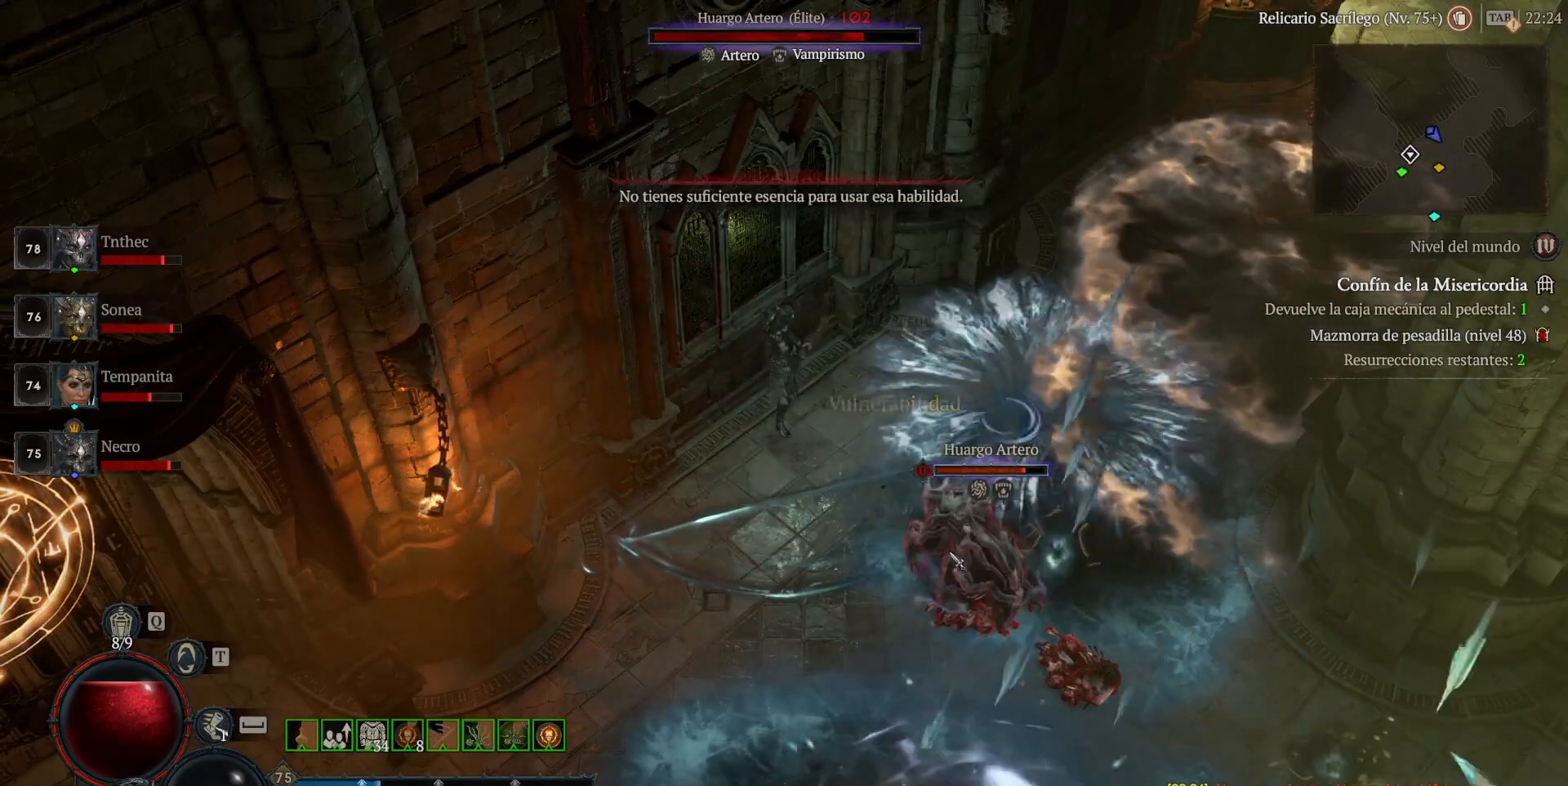
{"keys": ["shift"], "mouse": ["right"], "events": [[80, "mouse_right", "down"], [200, "mouse_right", "up"], [280, "mouse_right", "down"], [440, "mouse_right", "up"], [520, "mouse_right", "down"]]}
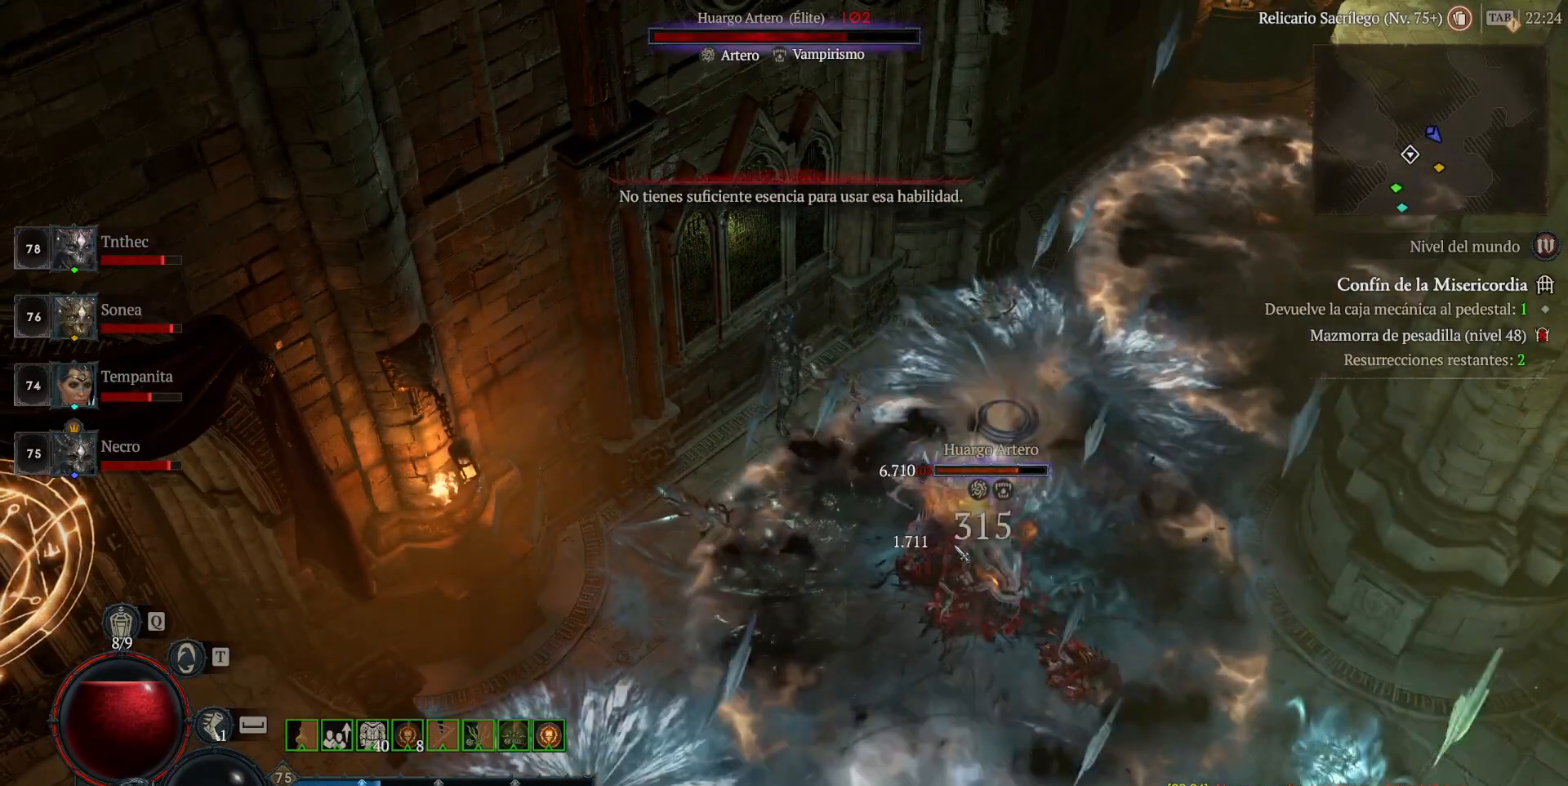
{"keys": ["shift"], "mouse": ["right"], "events": [[160, "mouse_right", "up"], [280, "mouse_right", "down"], [400, "mouse_right", "up"], [480, "mouse_right", "down"]]}
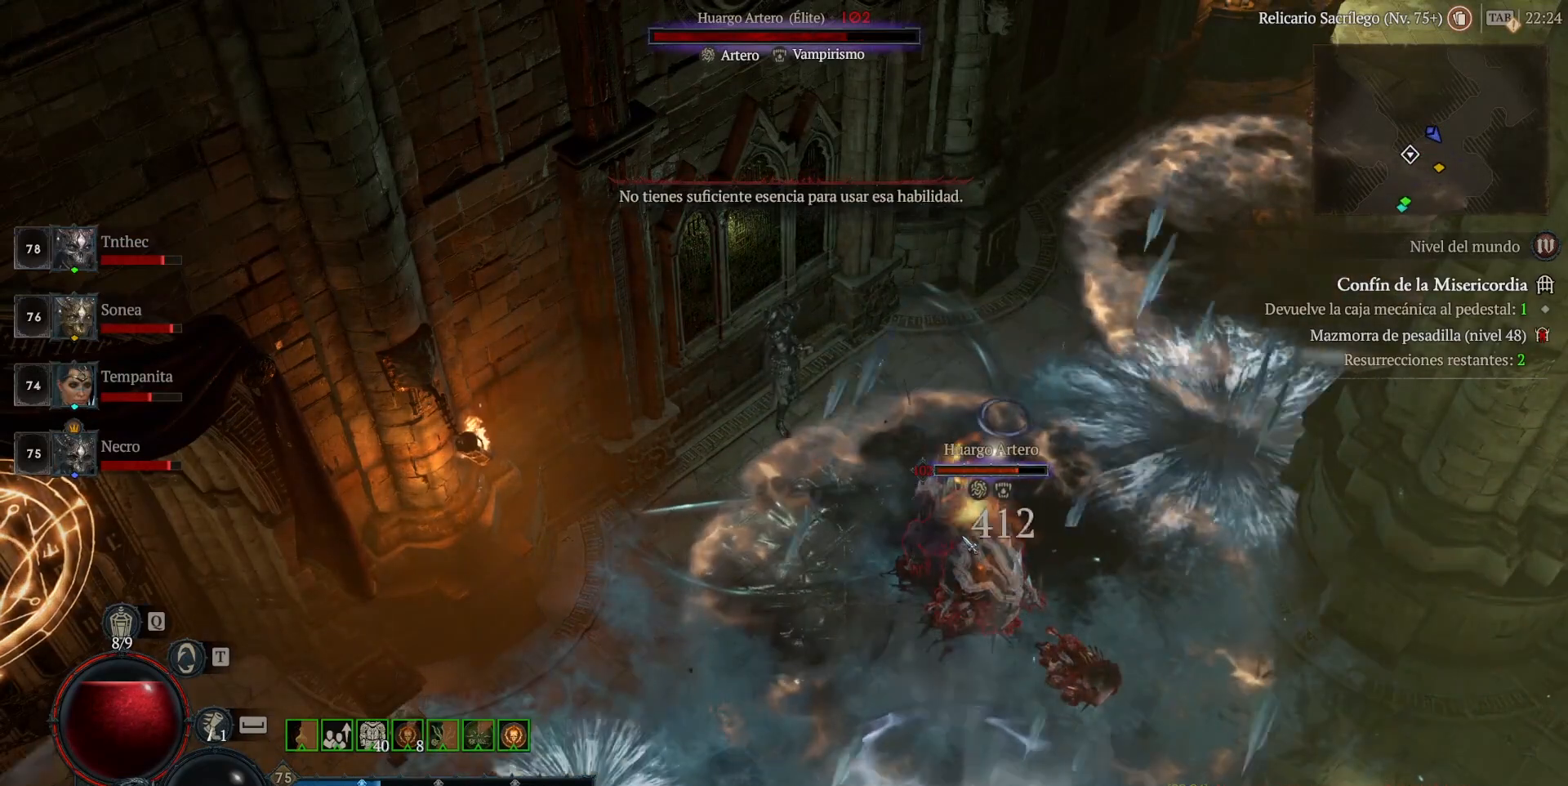
{"keys": ["shift"], "mouse": ["left"], "events": [[40, "mouse_right", "up"], [80, "mouse_left", "down"], [200, "mouse_left", "up"], [320, "mouse_left", "down"], [440, "mouse_left", "up"], [520, "mouse_left", "down"]]}
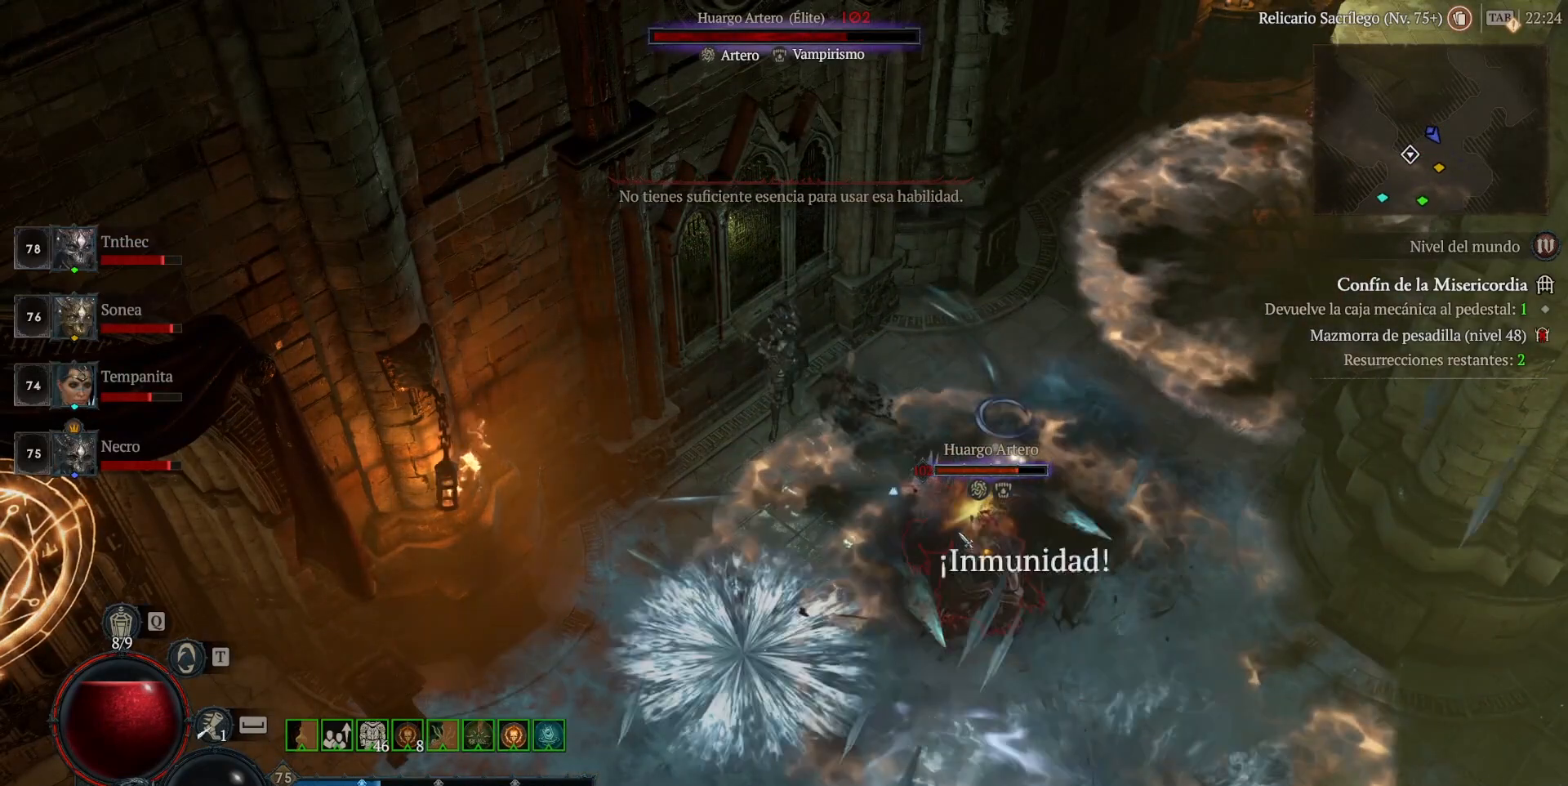
{"keys": ["shift"], "mouse": ["left"], "events": [[160, "mouse_left", "up"], [200, "mouse_left", "down"], [320, "mouse_left", "up"], [440, "mouse_left", "down"]]}
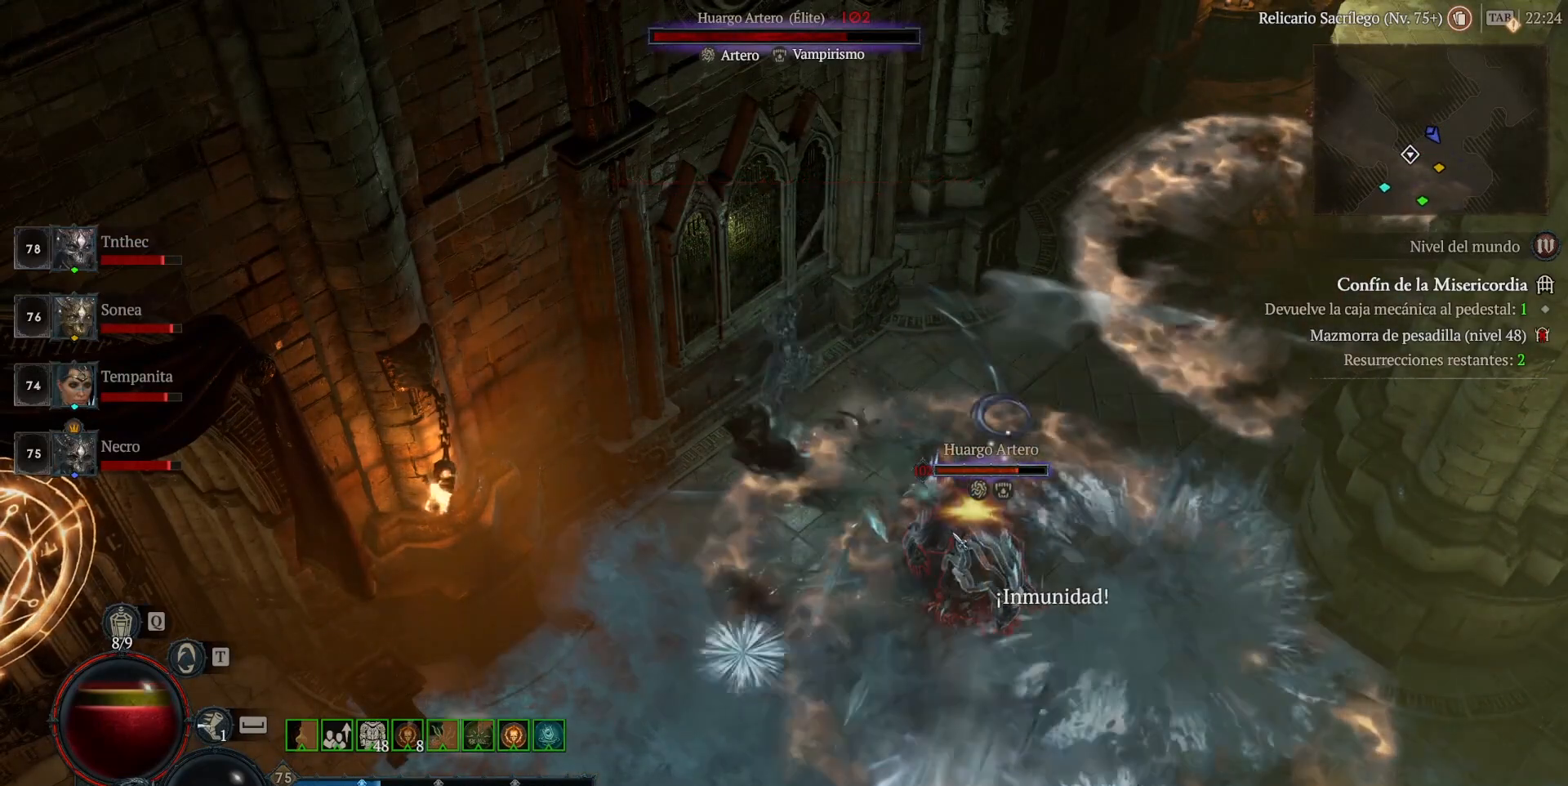
{"keys": ["shift"], "mouse": [], "events": [[40, "mouse_left", "up"], [120, "mouse_left", "down"], [240, "mouse_left", "up"], [320, "mouse_left", "down"], [400, "mouse_left", "up"]]}
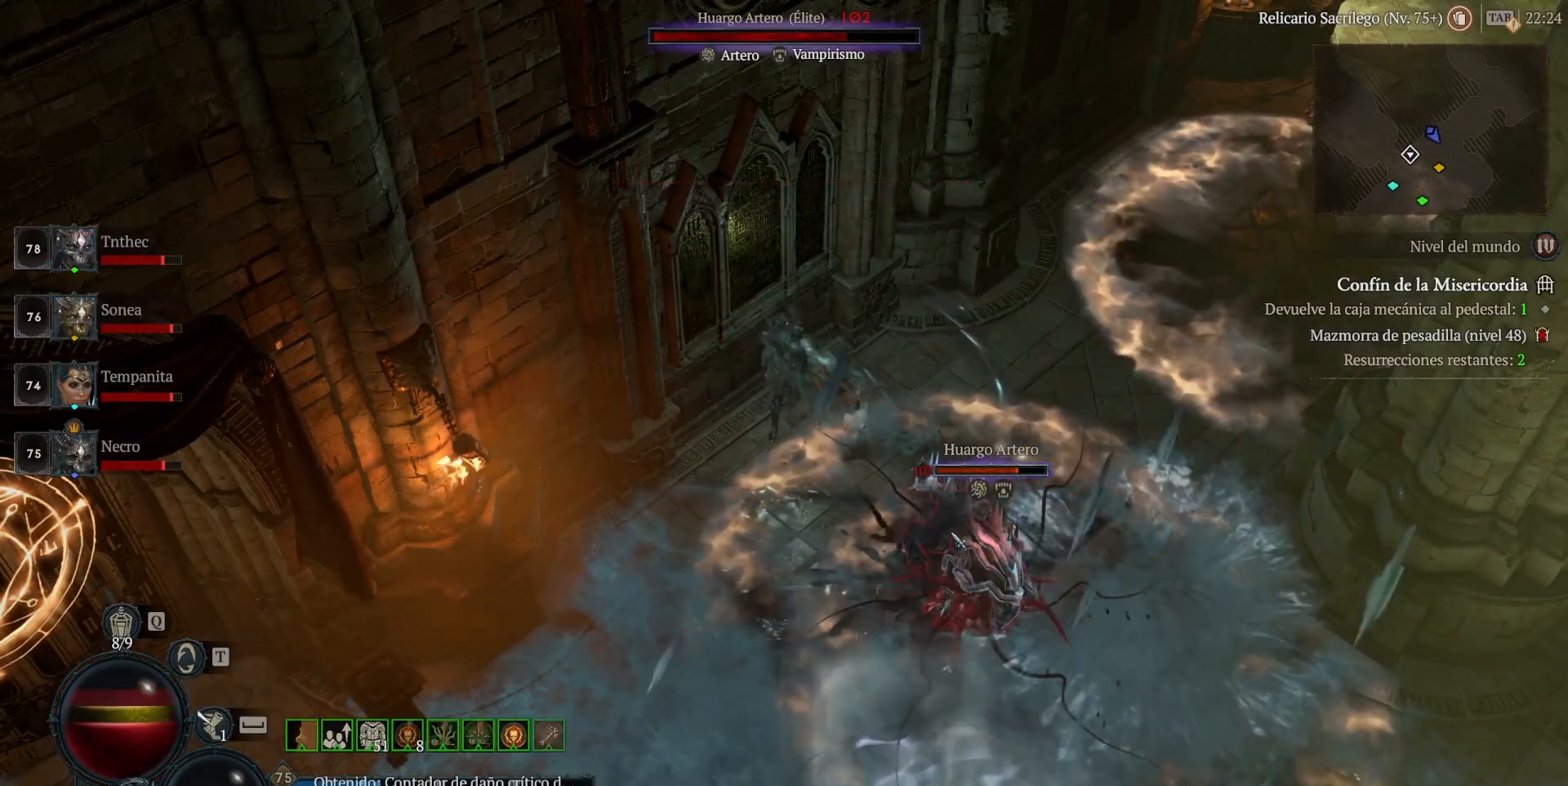
{"keys": [], "mouse": ["left"], "events": [[40, "mouse_right", "down"], [160, "mouse_right", "up"], [280, "shift", "up"], [360, "mouse_left", "down"]]}
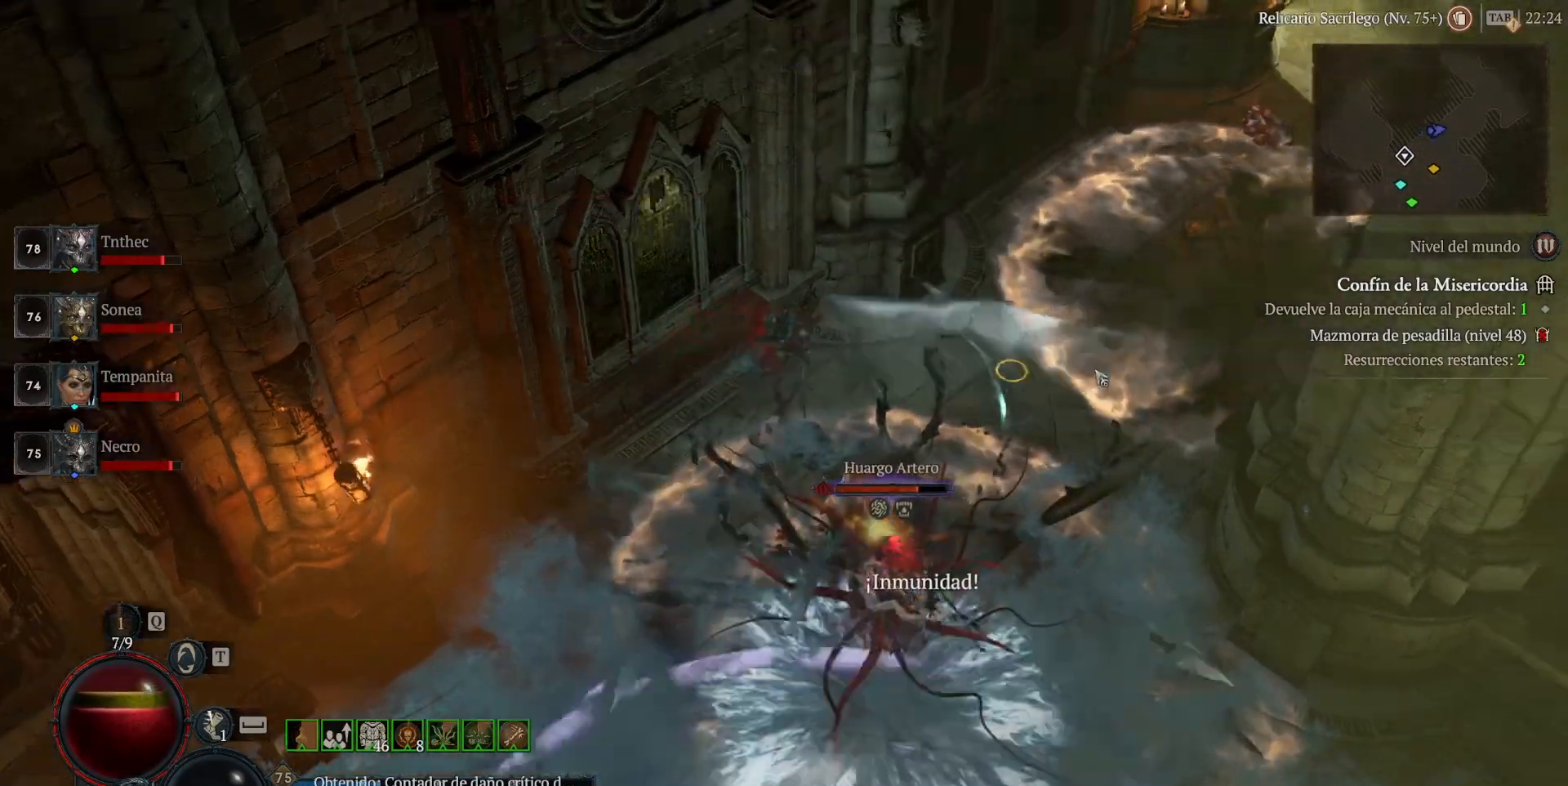
{"keys": ["shift"], "mouse": ["right"], "events": [[40, "space", "down"], [120, "space", "up"], [200, "mouse_left", "up"], [360, "shift", "down"], [440, "mouse_right", "down"]]}
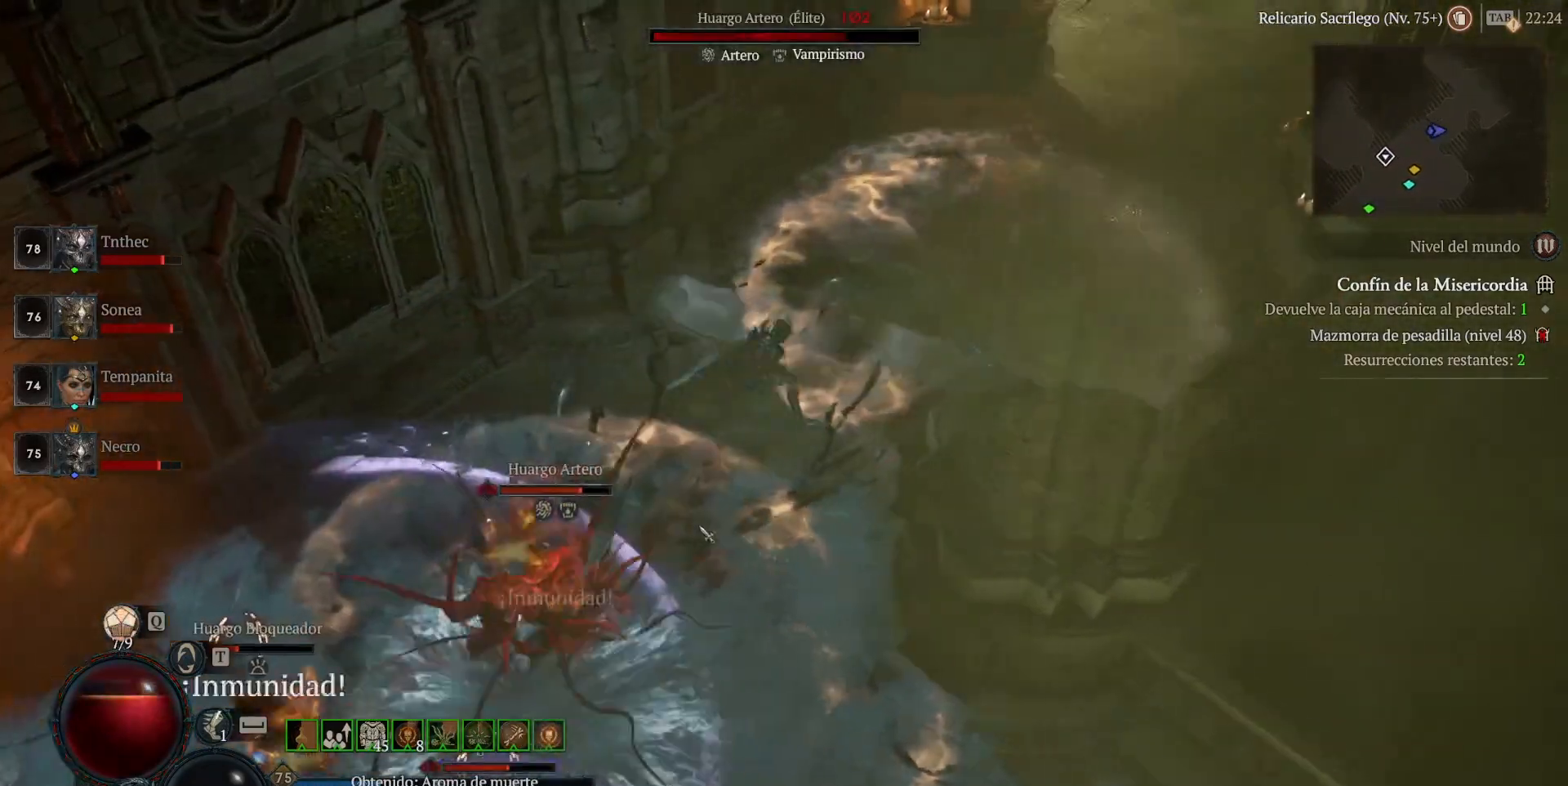
{"keys": [], "mouse": ["left"], "events": [[80, "mouse_right", "up"], [120, "shift", "up"], [200, "mouse_left", "down"]]}
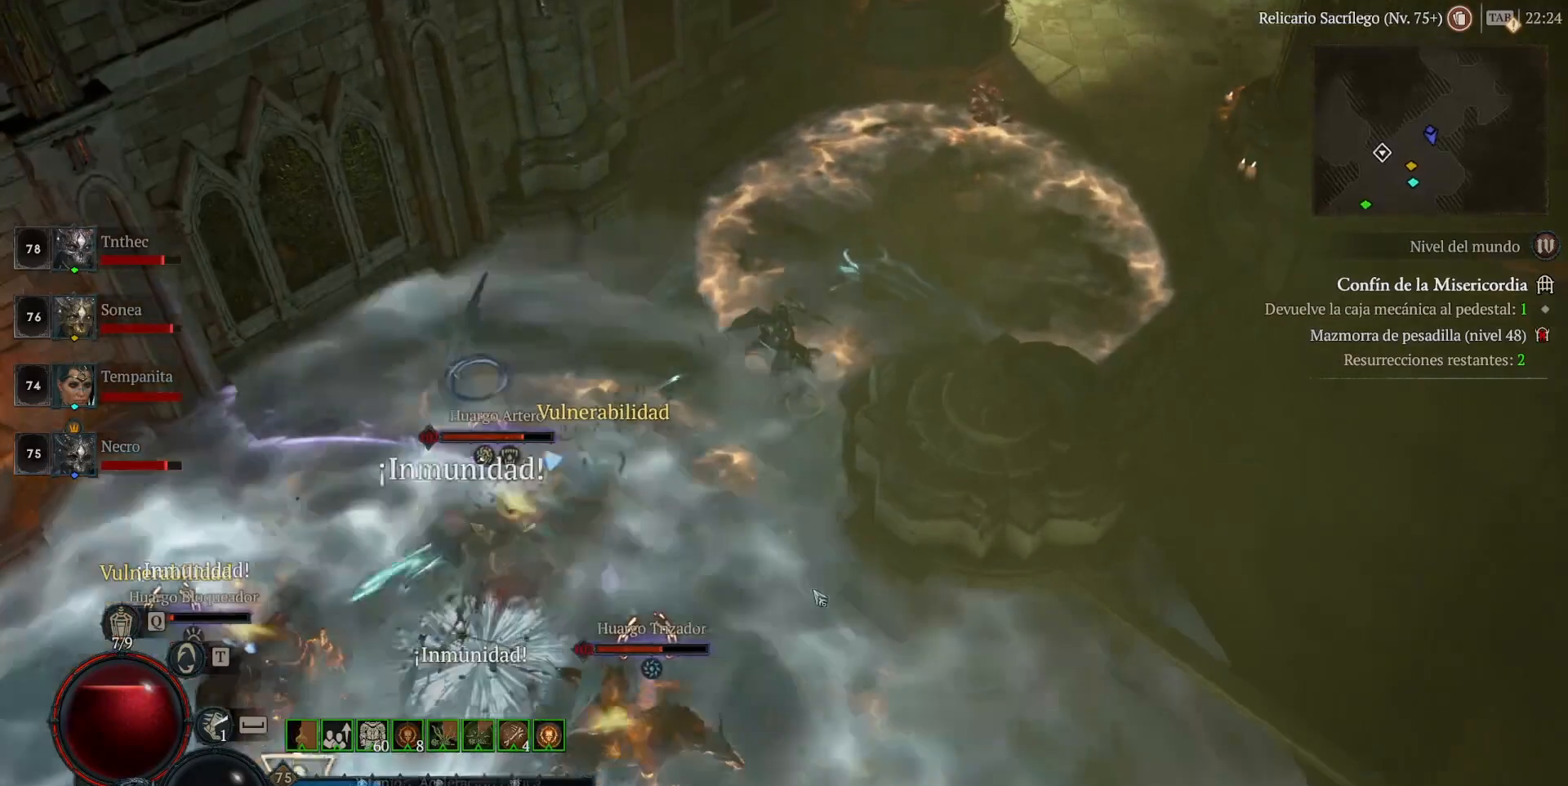
{"keys": [], "mouse": ["left"], "events": []}
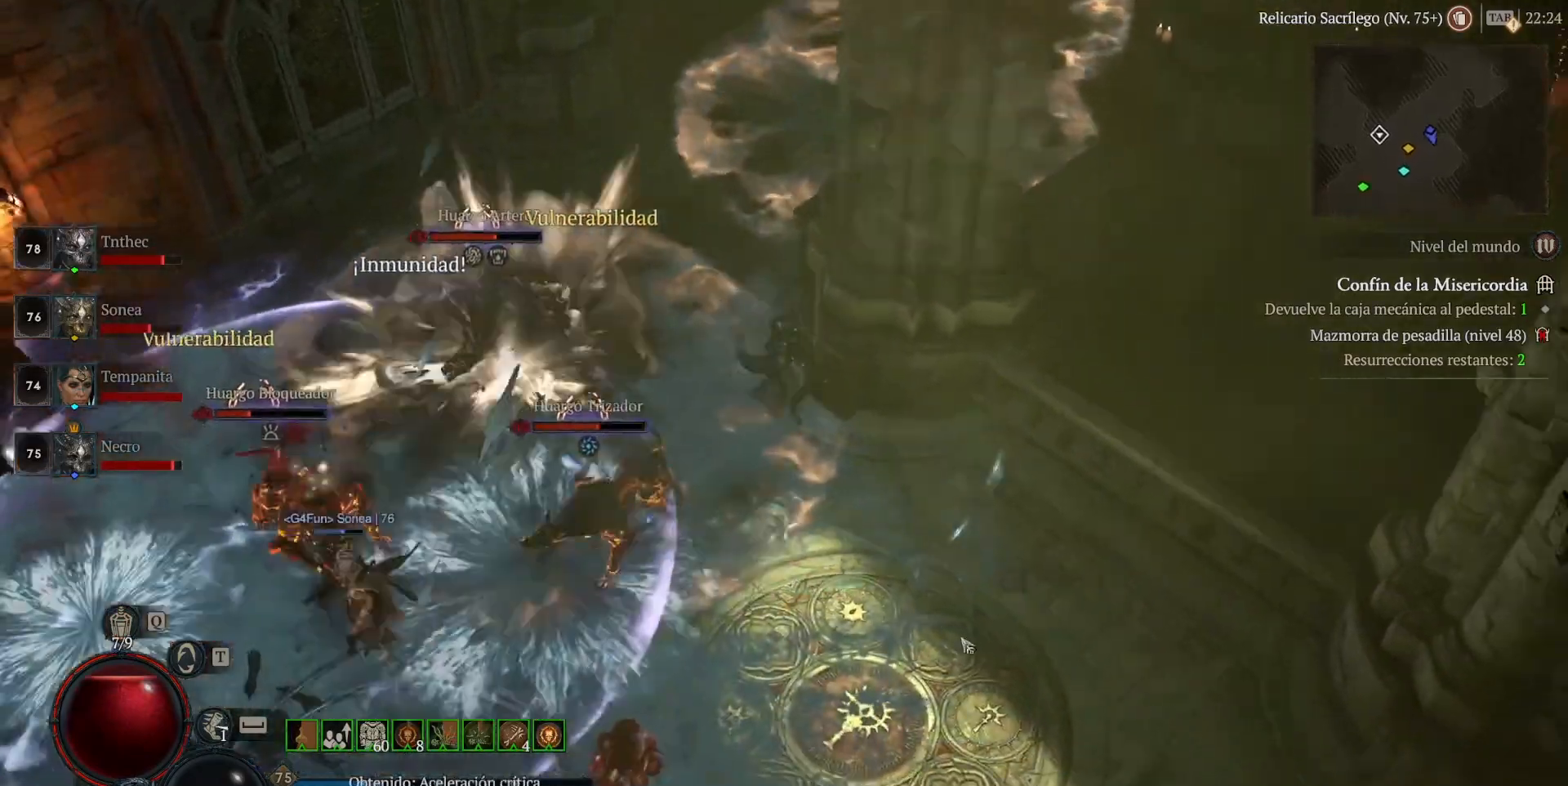
{"keys": [], "mouse": ["left"], "events": []}
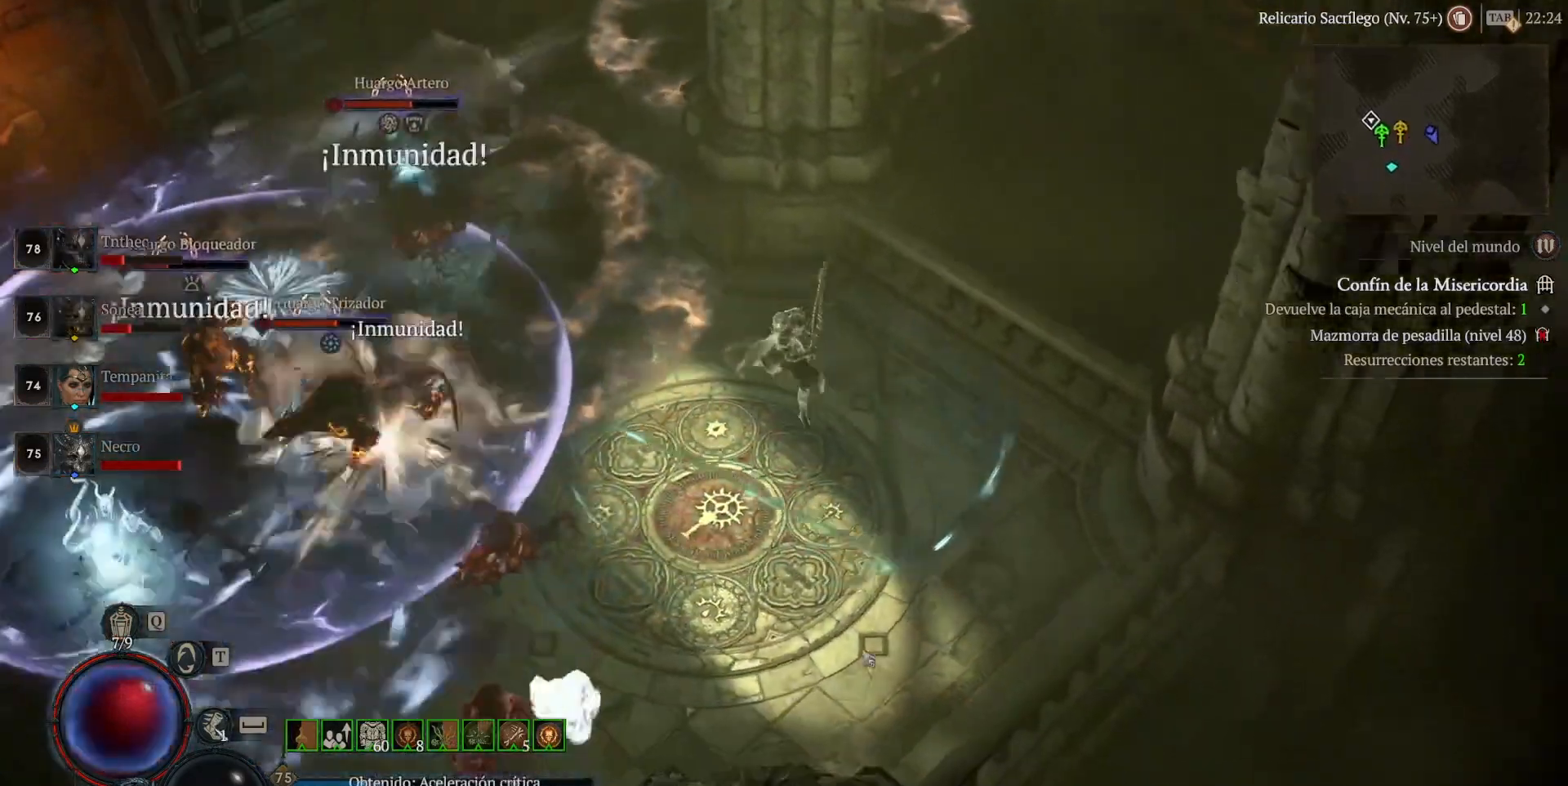
{"keys": [], "mouse": ["left"], "events": []}
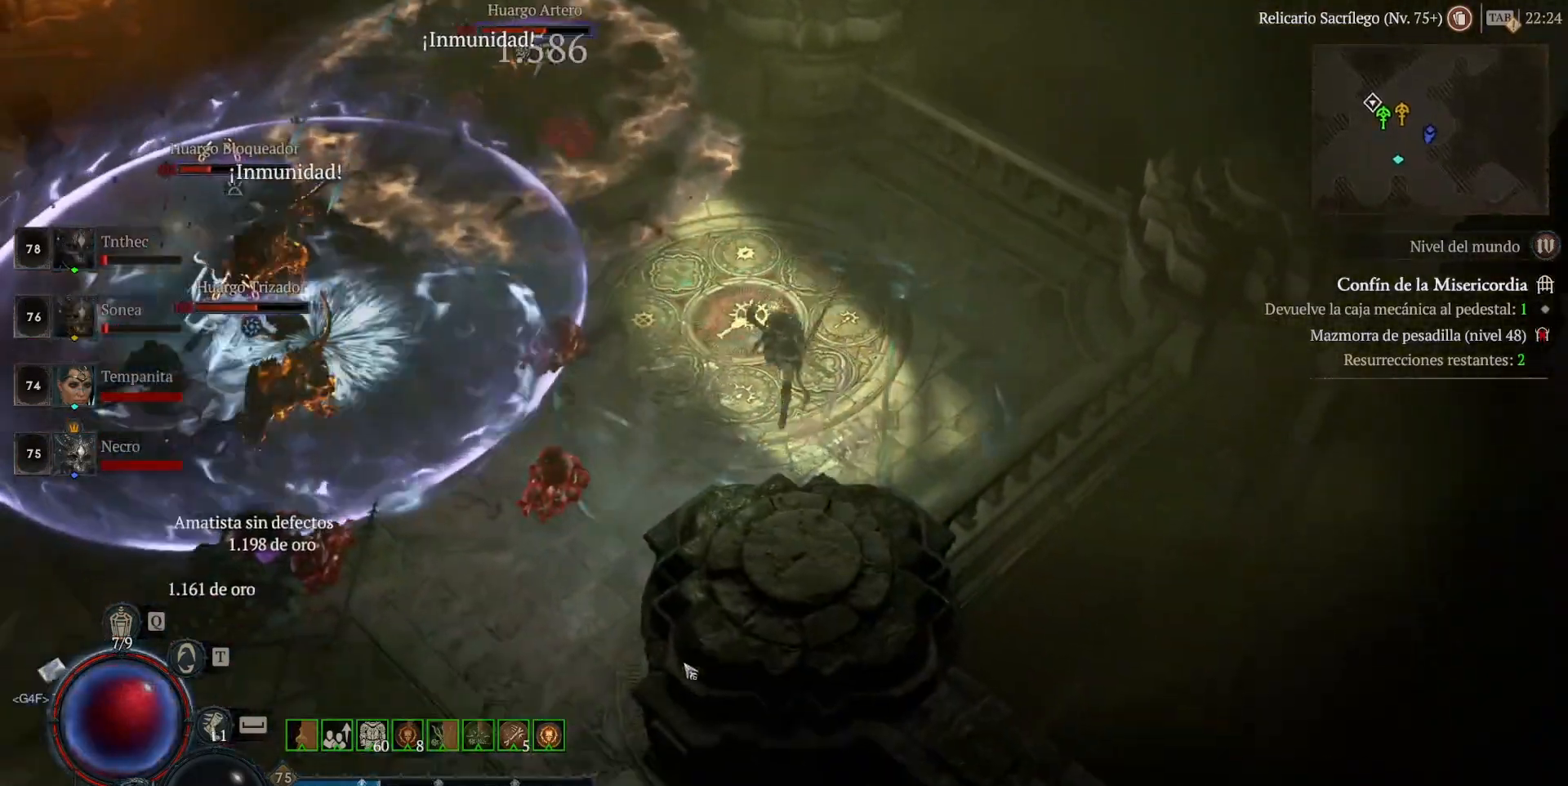
{"keys": [], "mouse": ["left"], "events": []}
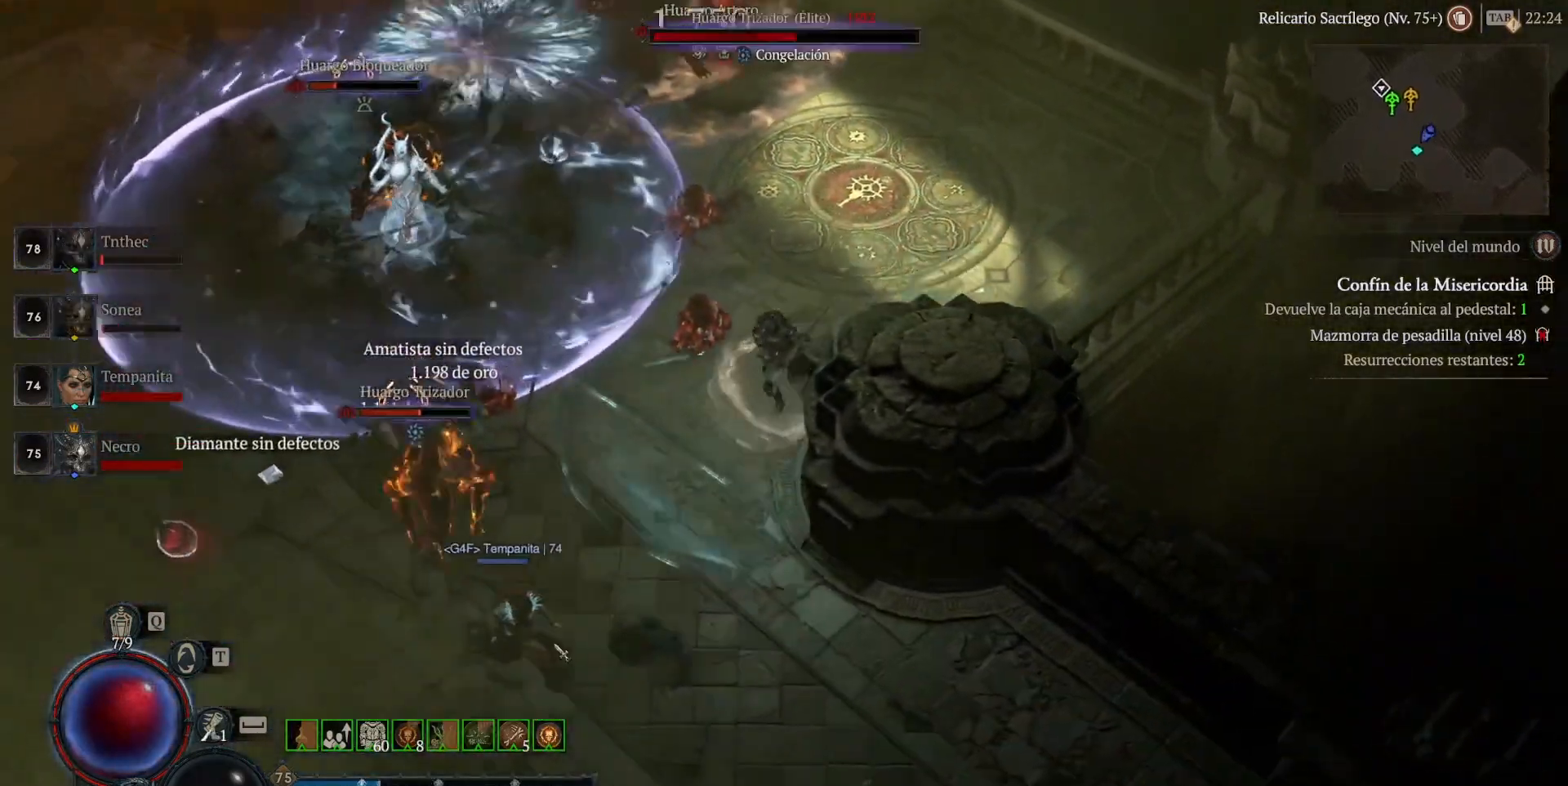
{"keys": [], "mouse": ["left"], "events": []}
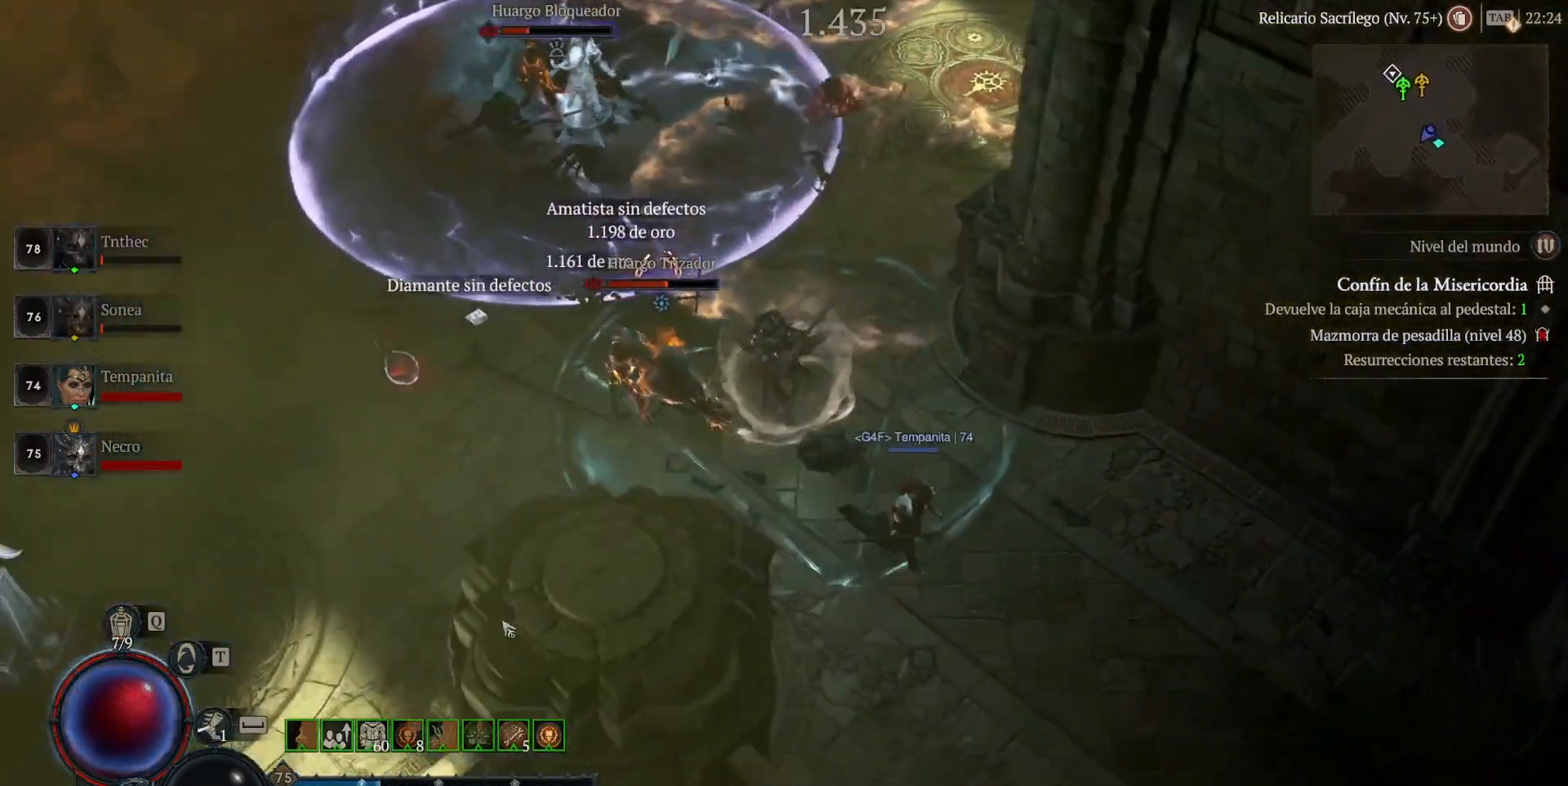
{"keys": [], "mouse": ["left"], "events": []}
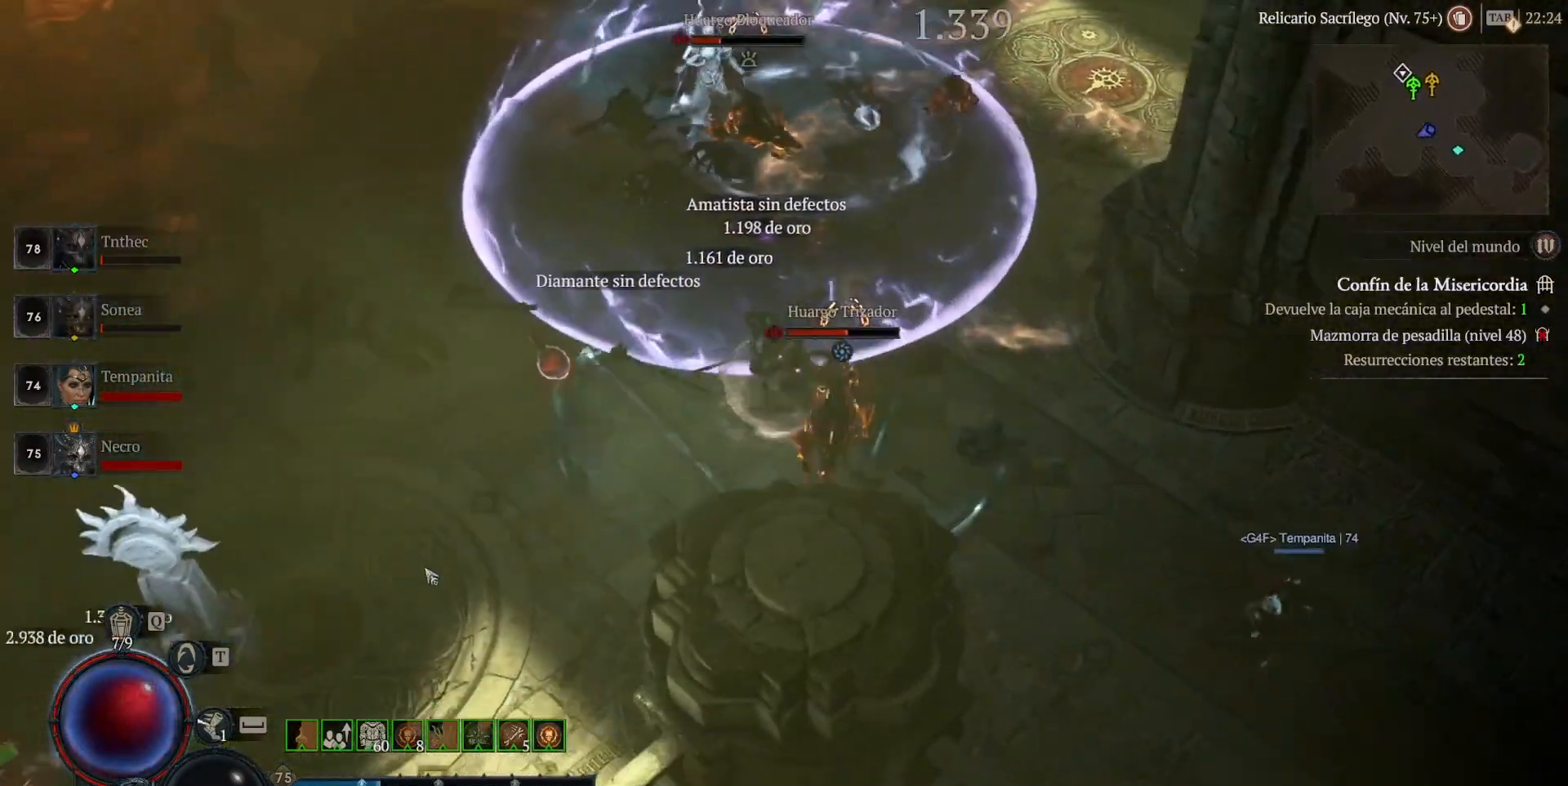
{"keys": [], "mouse": ["left"], "events": []}
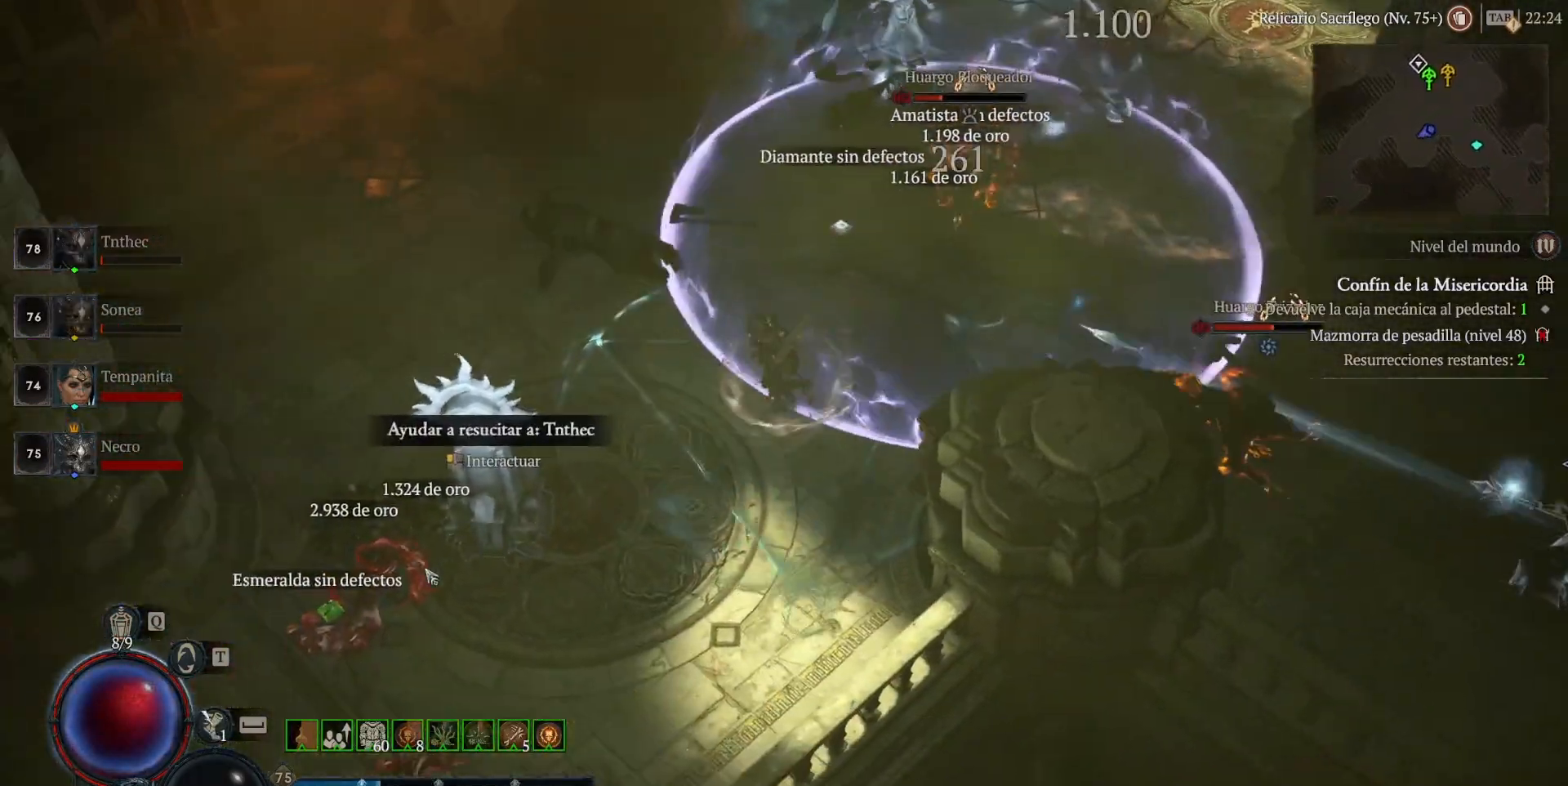
{"keys": [], "mouse": ["left"], "events": []}
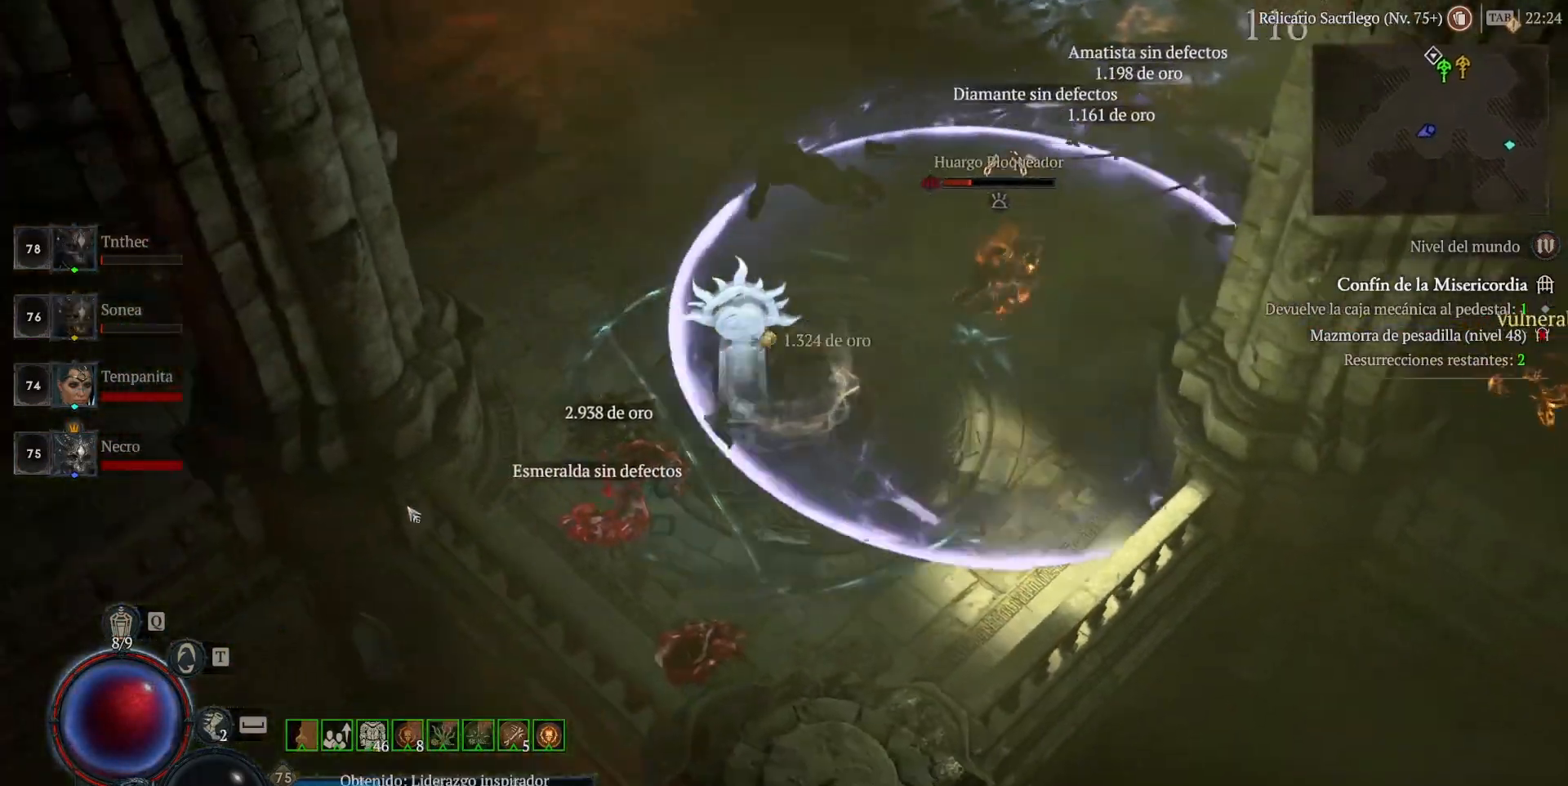
{"keys": [], "mouse": ["left"], "events": []}